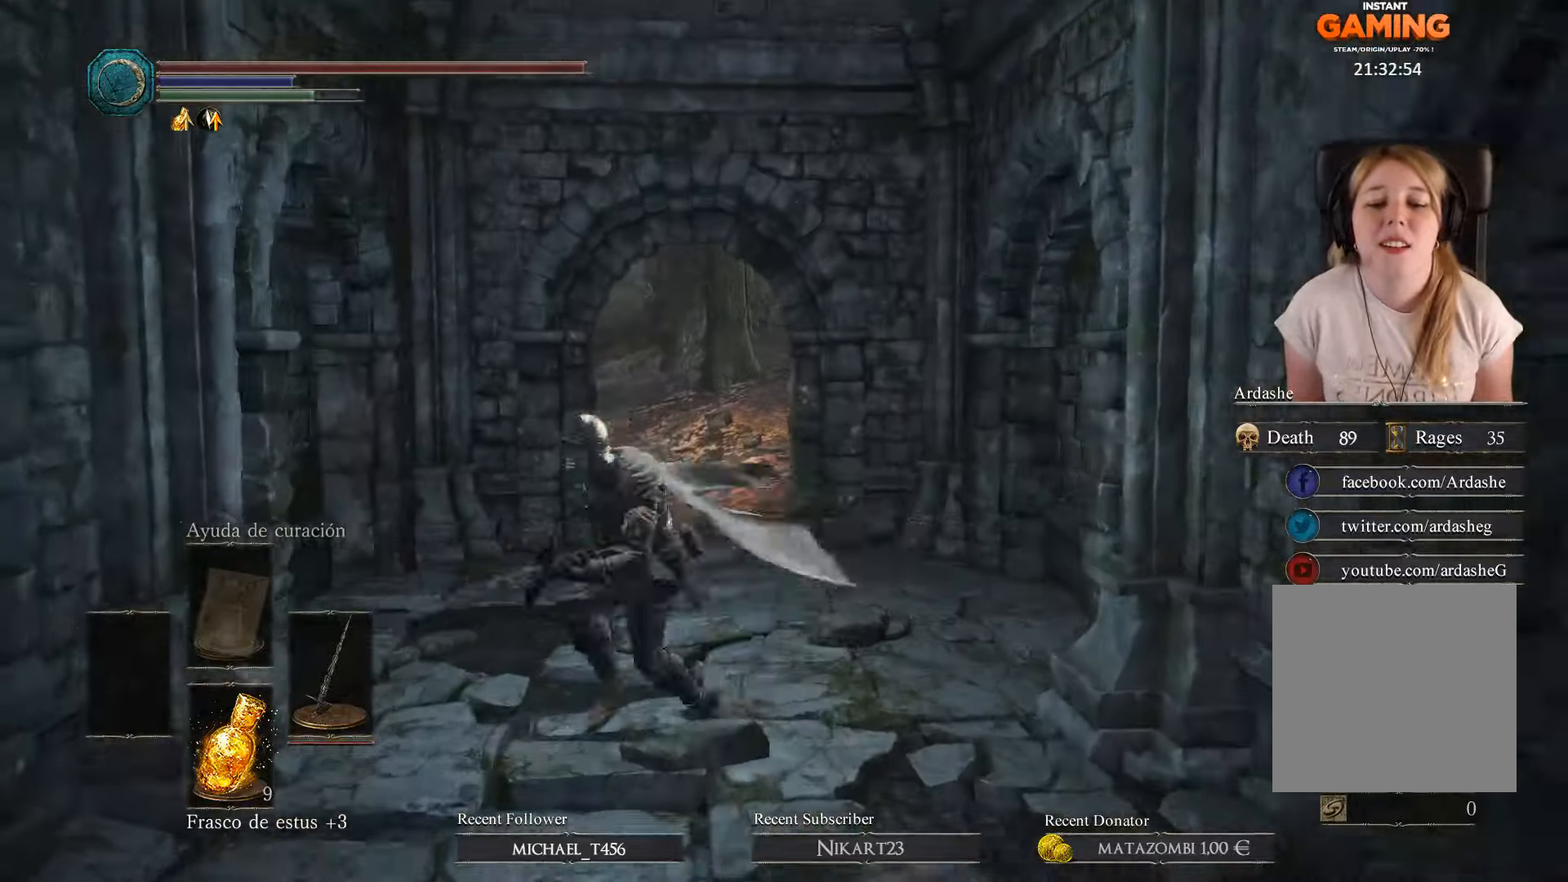
Gameplay with a controller (Xbox layout); each line is a JSON object with the inputs held at the frame after it. "events" lists button and stick changes between this image and that frame as [ms after this image, input, new state], when the widget could be followed in between.
{"buttons": ["B"], "left_stick": "up", "right_stick": "center", "events": [[67, "left_stick", "down-right"], [133, "left_stick", "up-right"], [267, "left_stick", "up-left"], [400, "left_stick", "up"]]}
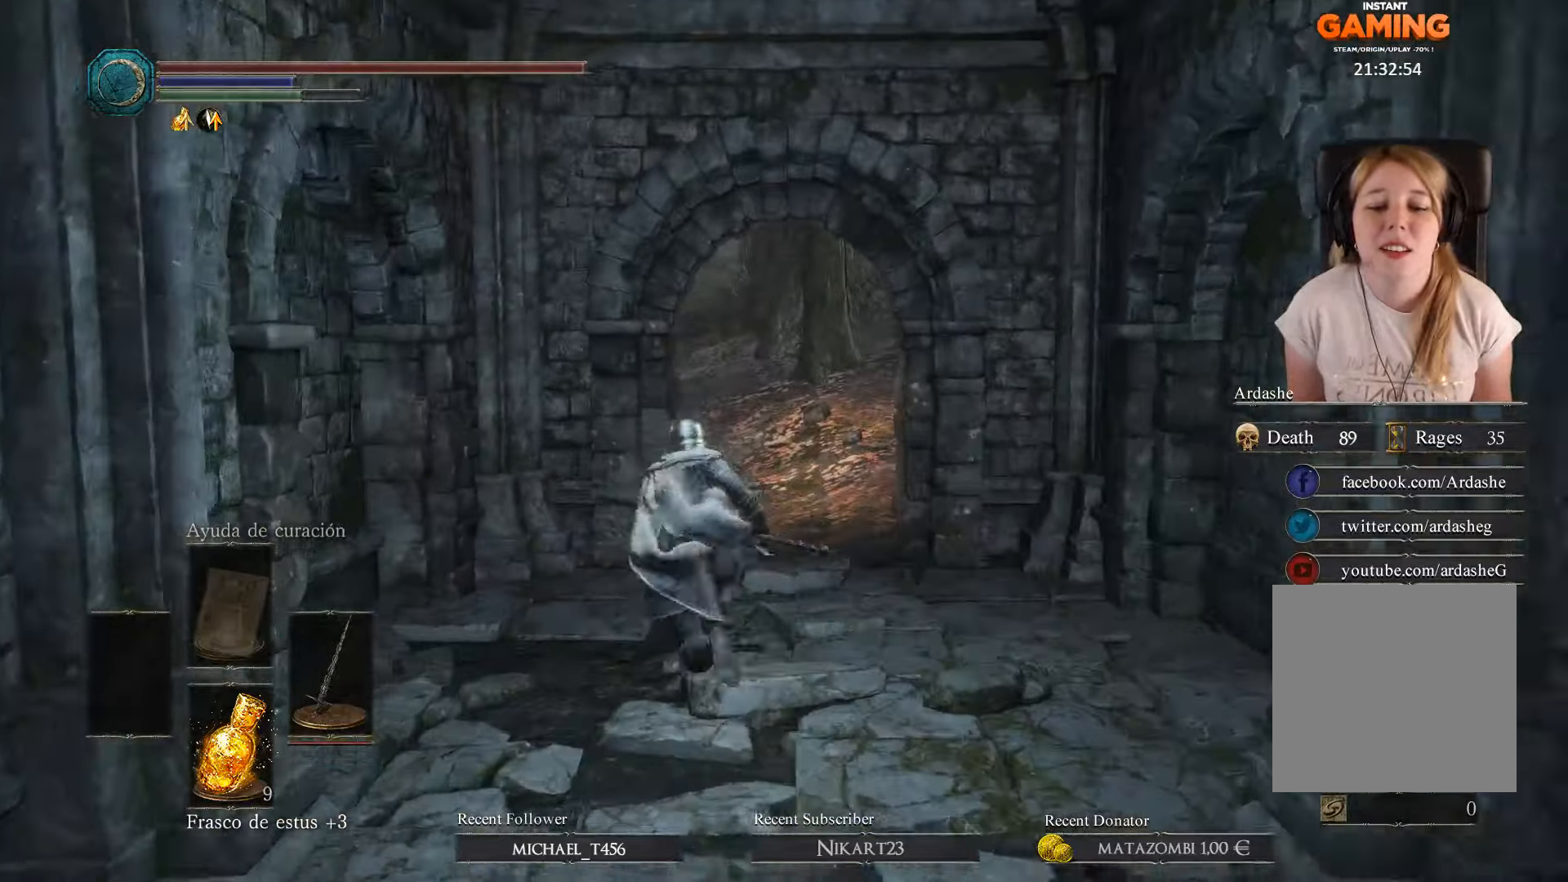
{"buttons": ["B"], "left_stick": "up", "right_stick": "center", "events": []}
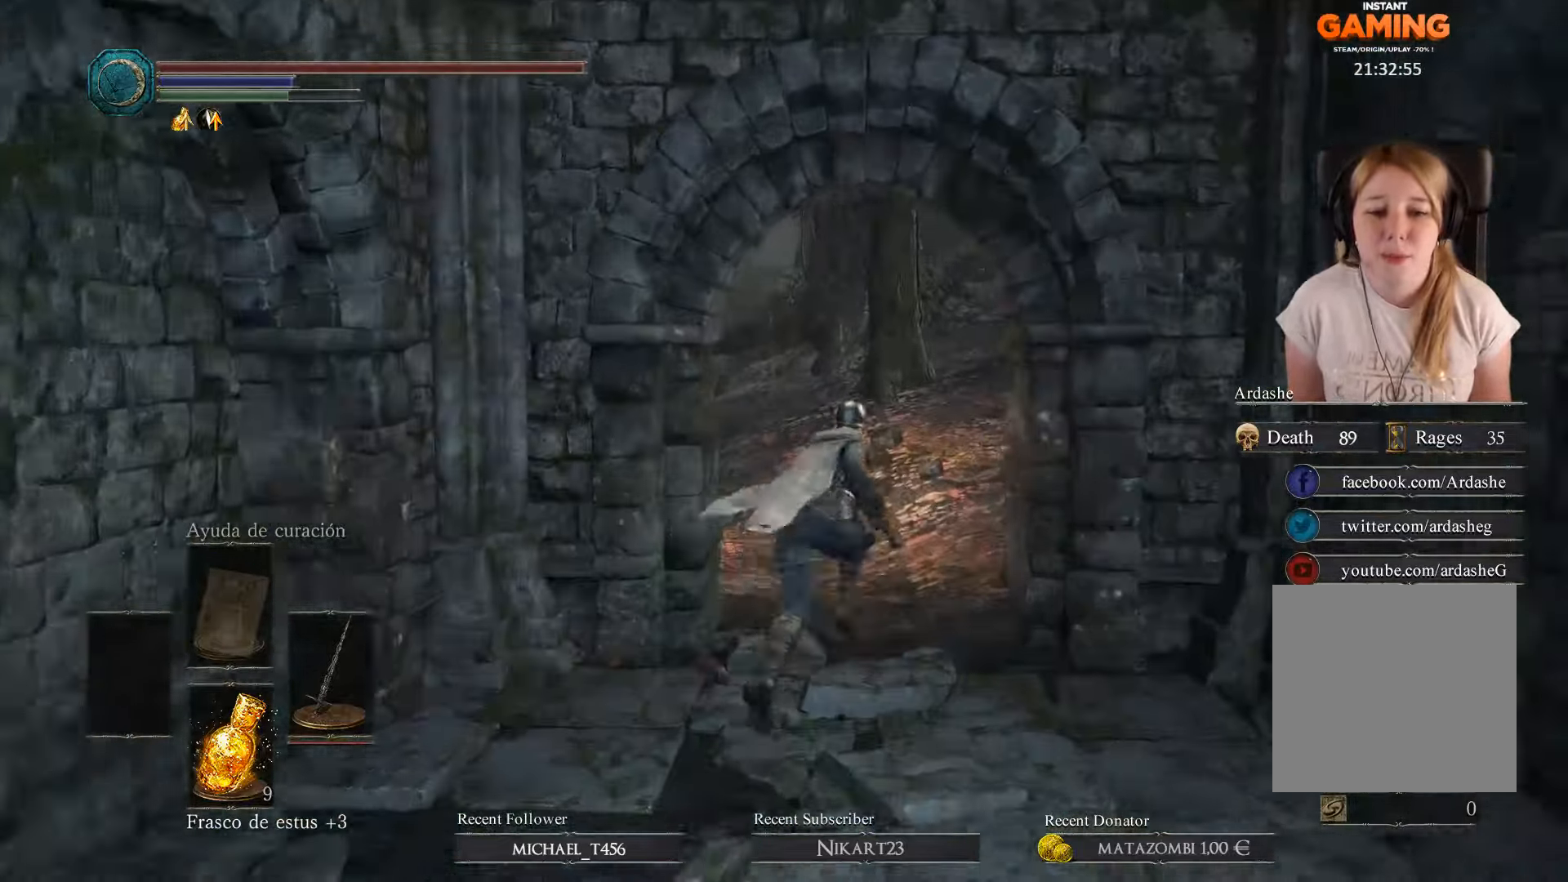
{"buttons": ["B"], "left_stick": "up", "right_stick": "center", "events": []}
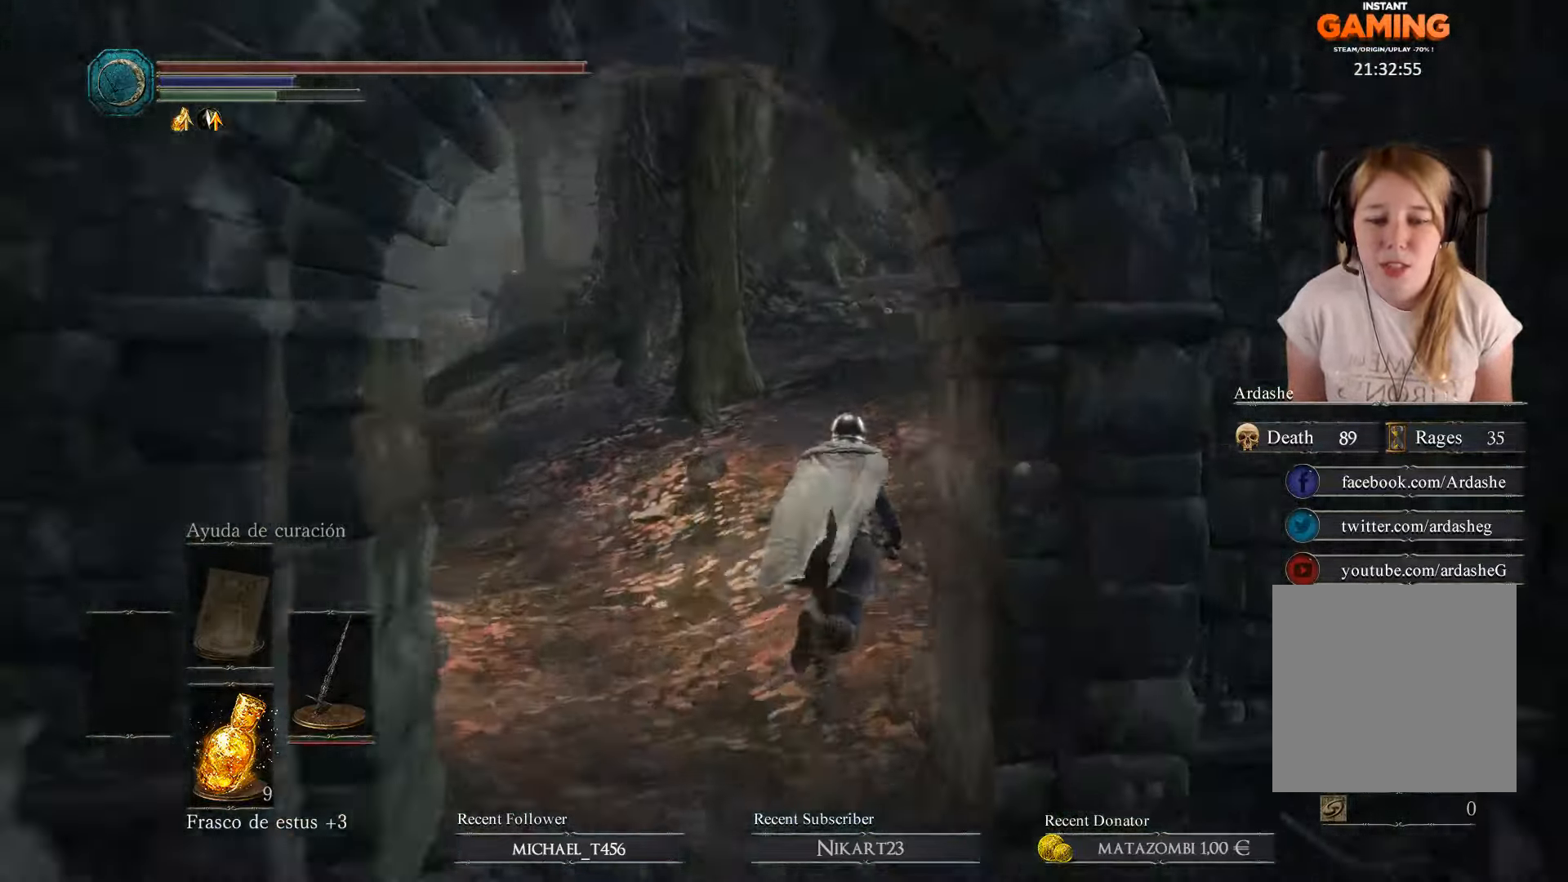
{"buttons": ["B"], "left_stick": "up", "right_stick": "center", "events": []}
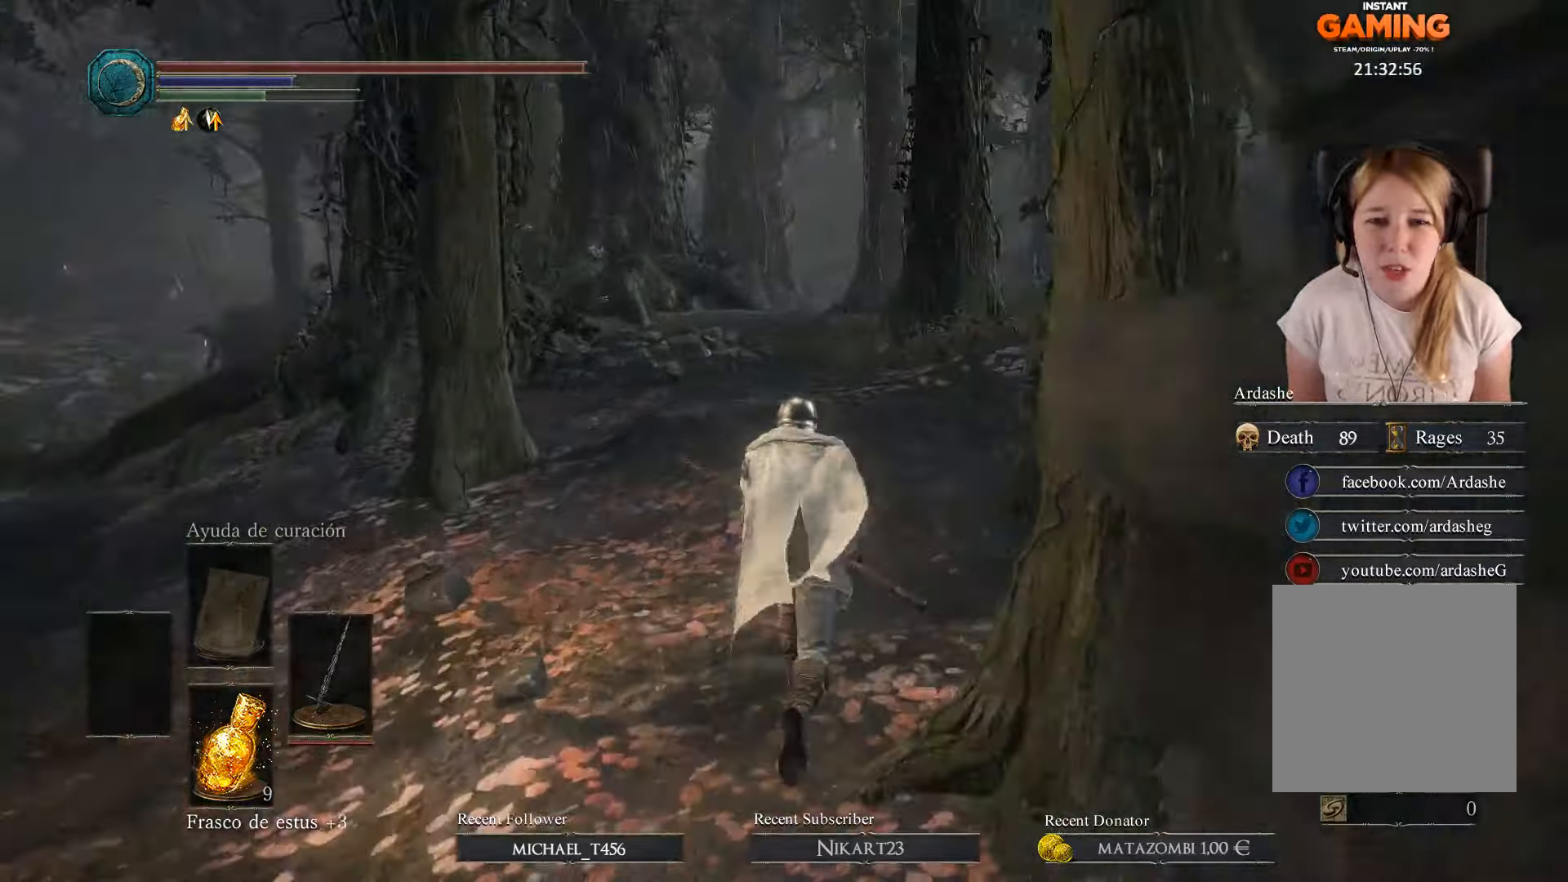
{"buttons": ["B"], "left_stick": "up", "right_stick": "center", "events": []}
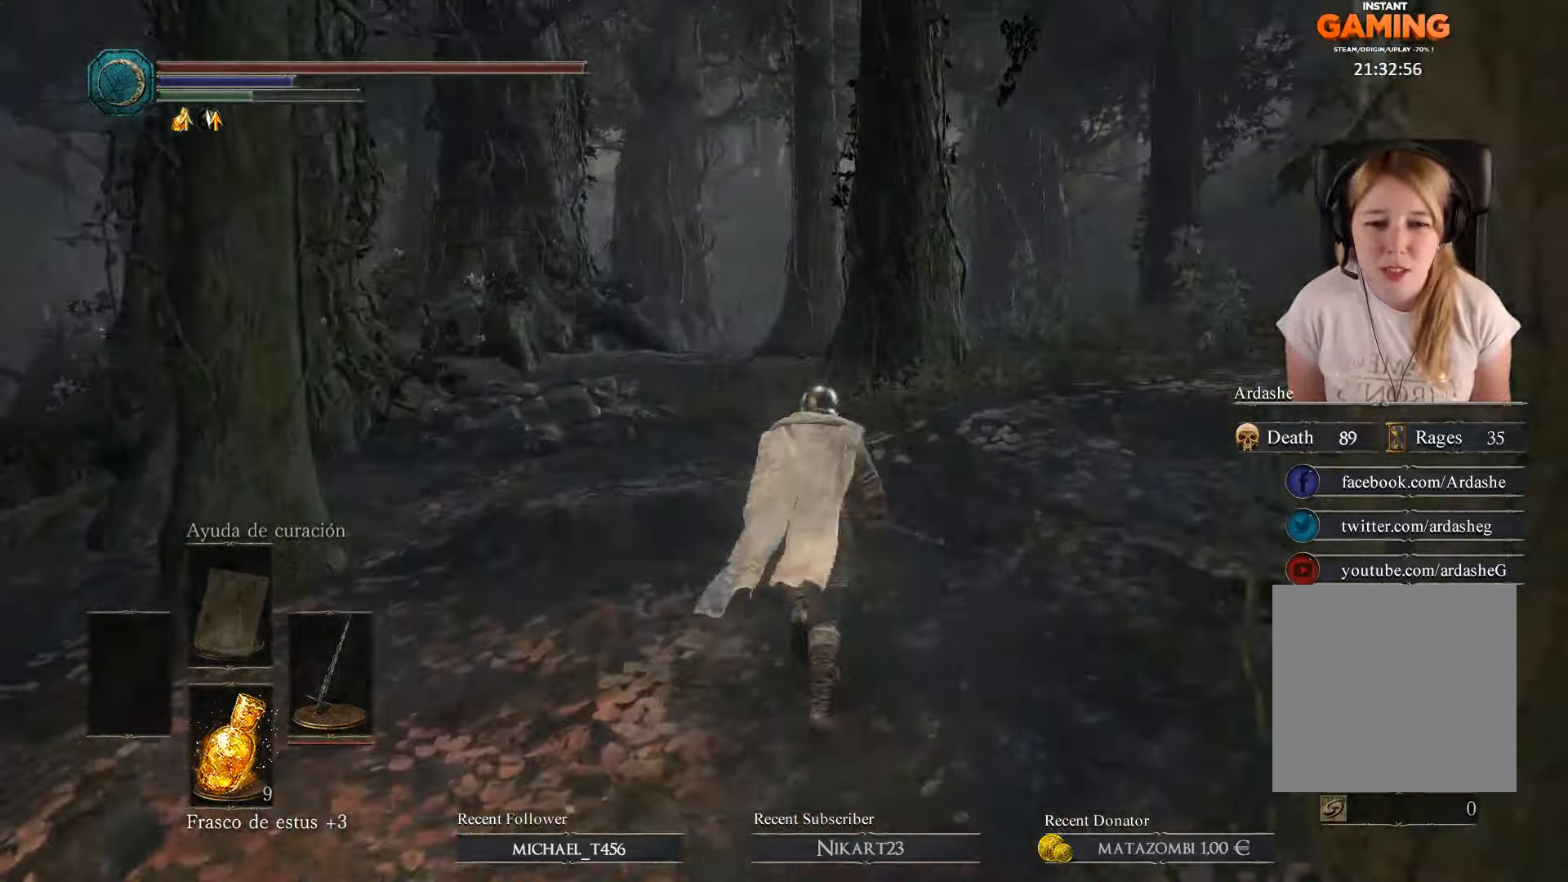
{"buttons": ["B"], "left_stick": "up-right", "right_stick": "center", "events": [[267, "left_stick", "up-right"]]}
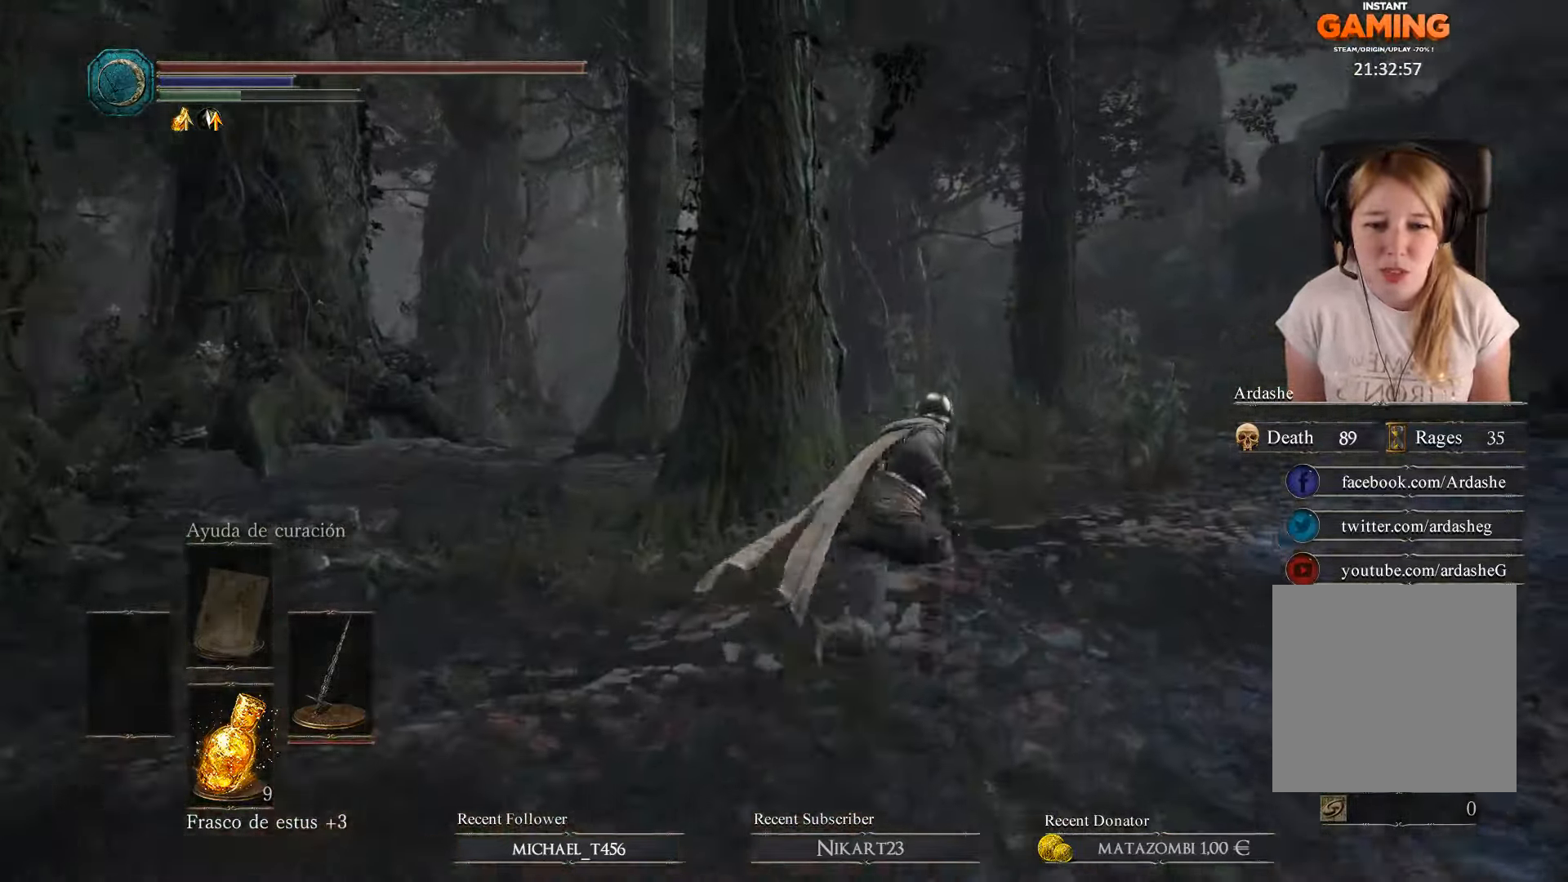
{"buttons": ["B"], "left_stick": "up", "right_stick": "center", "events": [[167, "left_stick", "up"]]}
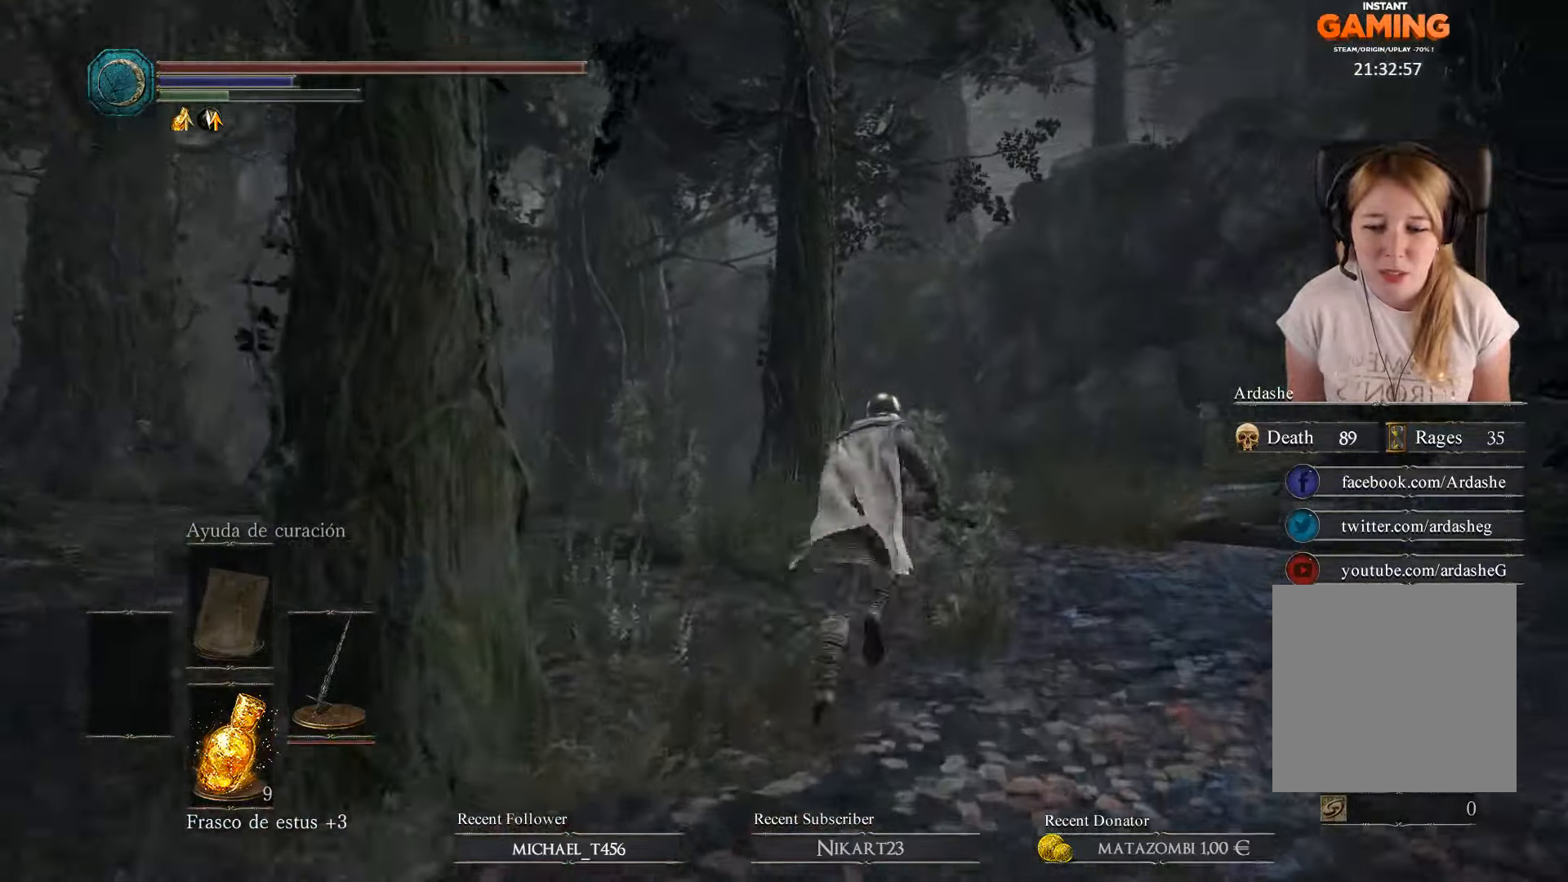
{"buttons": ["B"], "left_stick": "up", "right_stick": "center", "events": []}
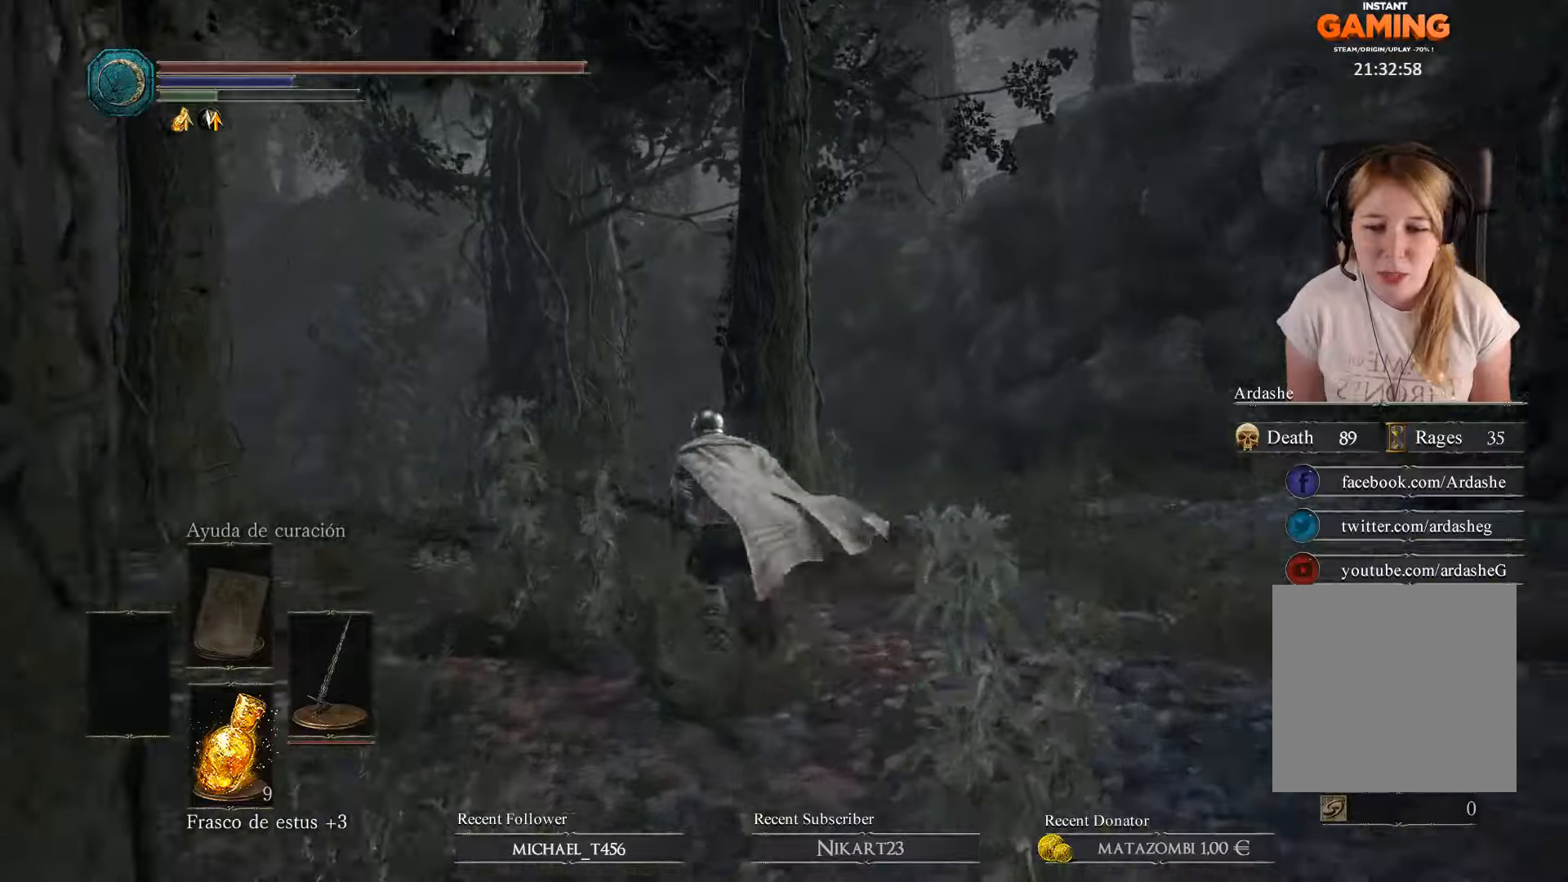
{"buttons": ["B"], "left_stick": "up", "right_stick": "center", "events": []}
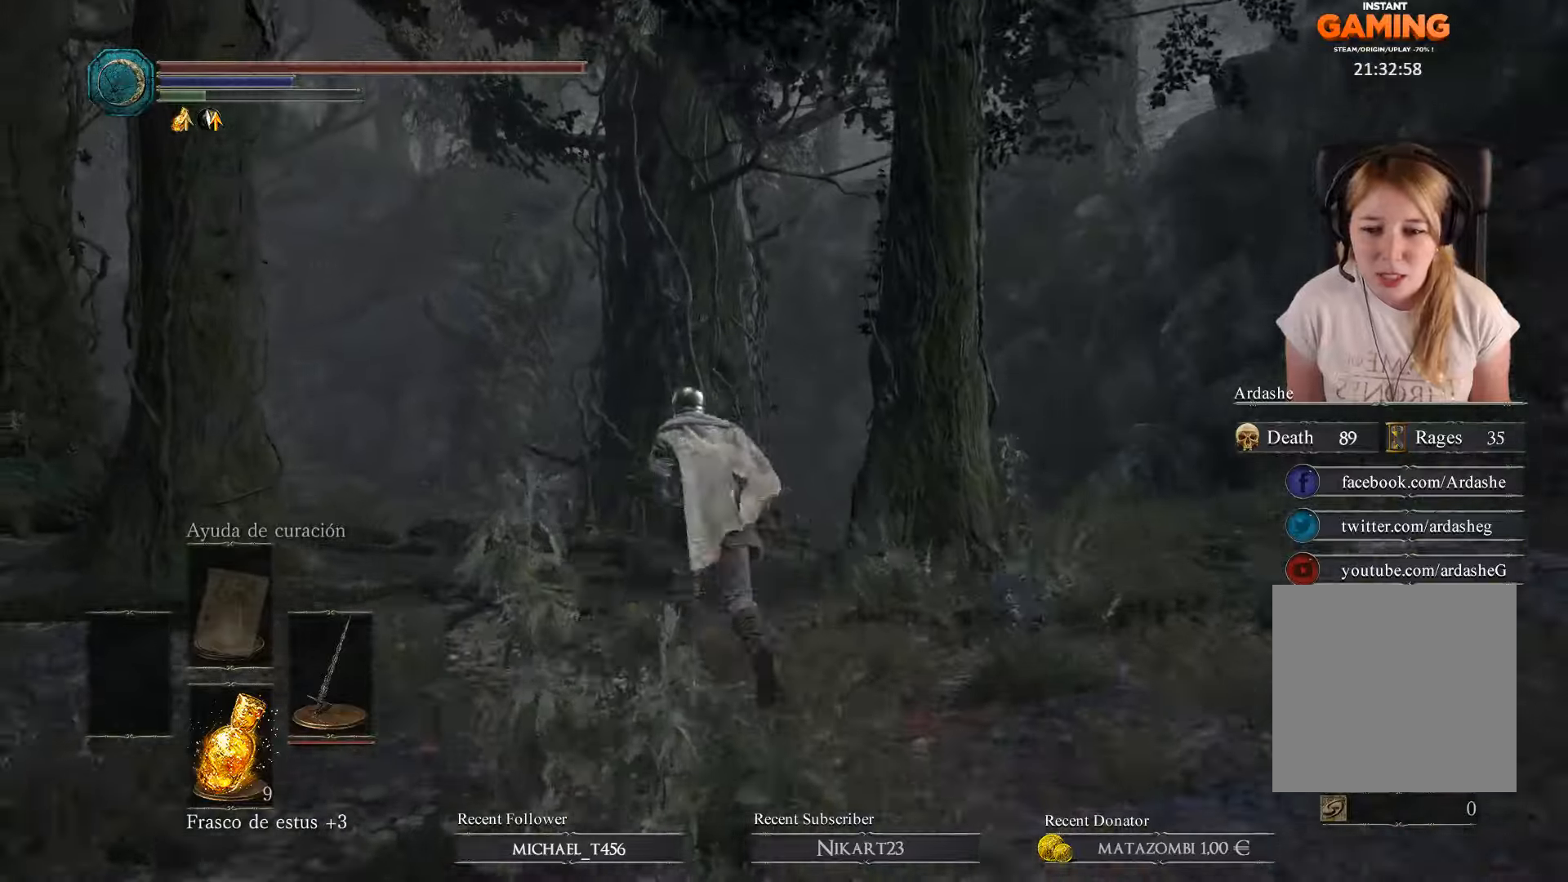
{"buttons": ["B"], "left_stick": "up", "right_stick": "center", "events": []}
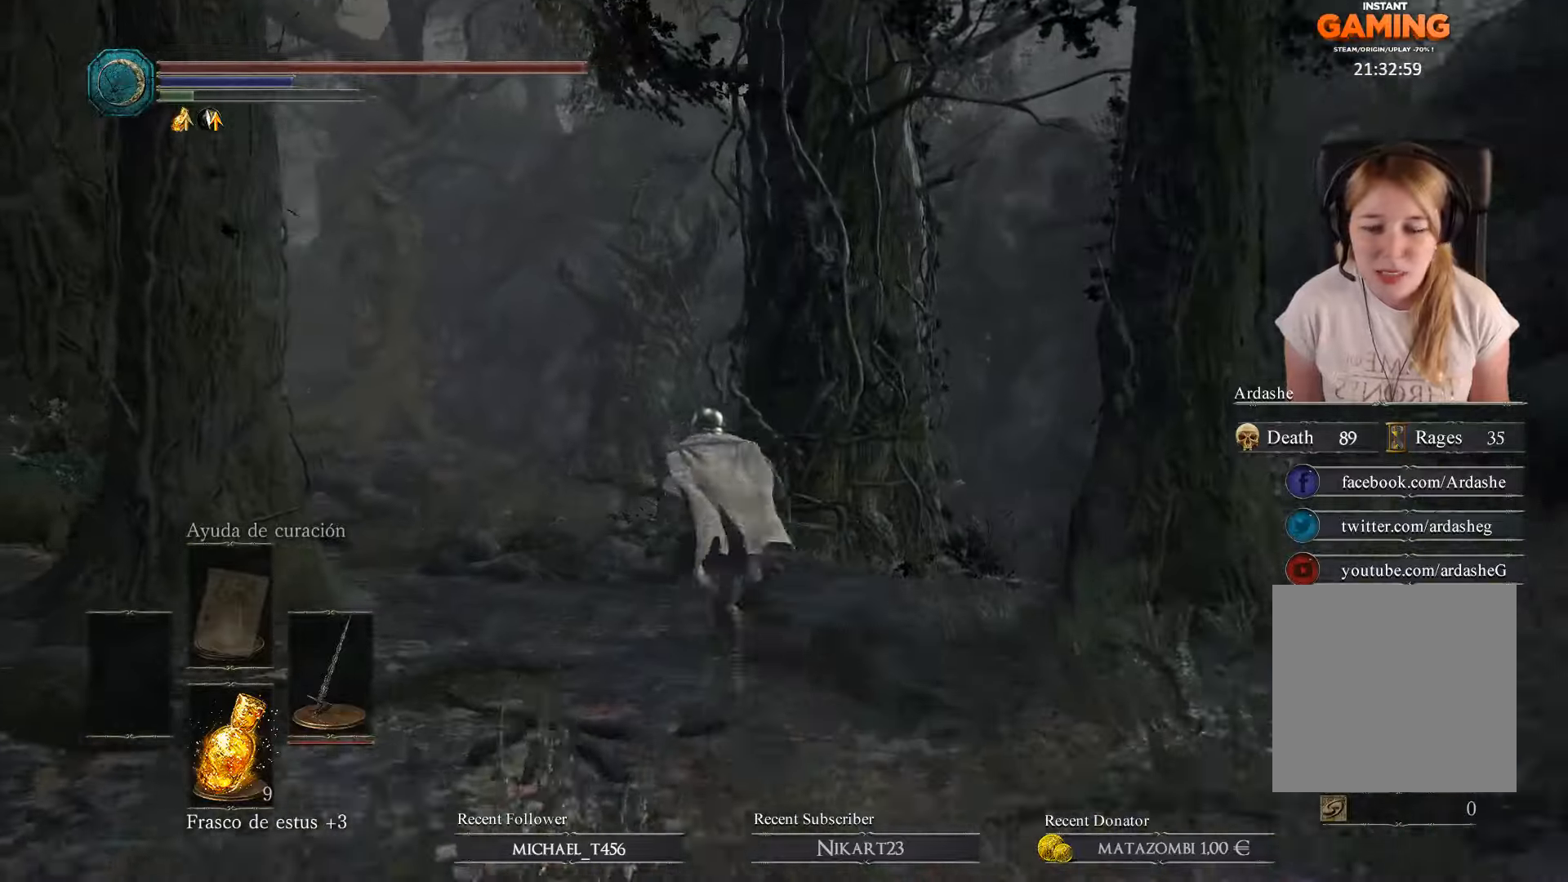
{"buttons": ["B"], "left_stick": "up", "right_stick": "center", "events": []}
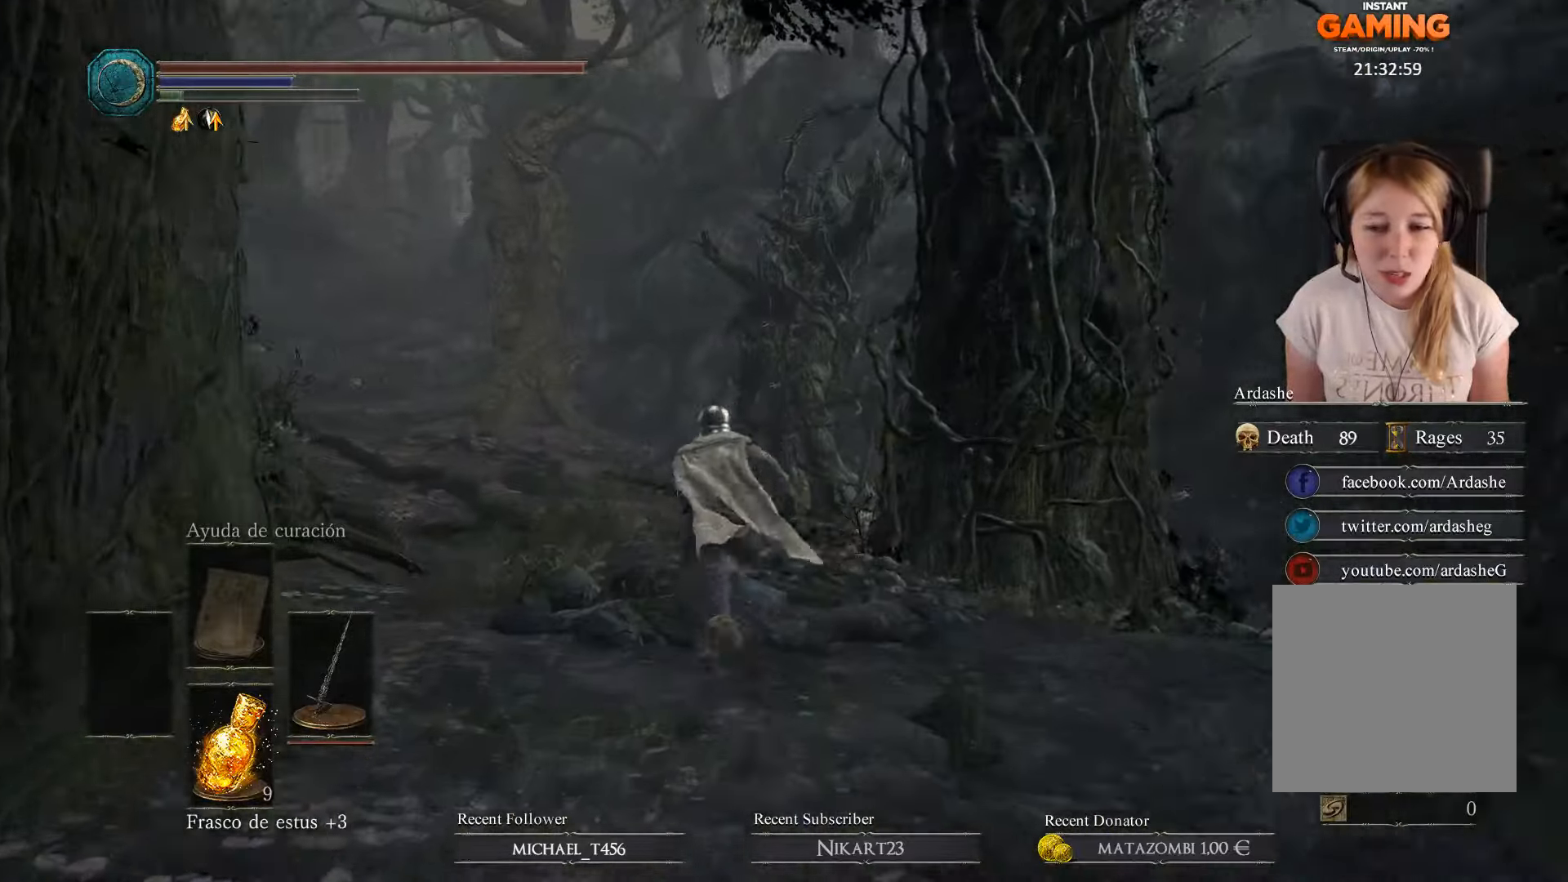
{"buttons": ["B"], "left_stick": "up", "right_stick": "center", "events": []}
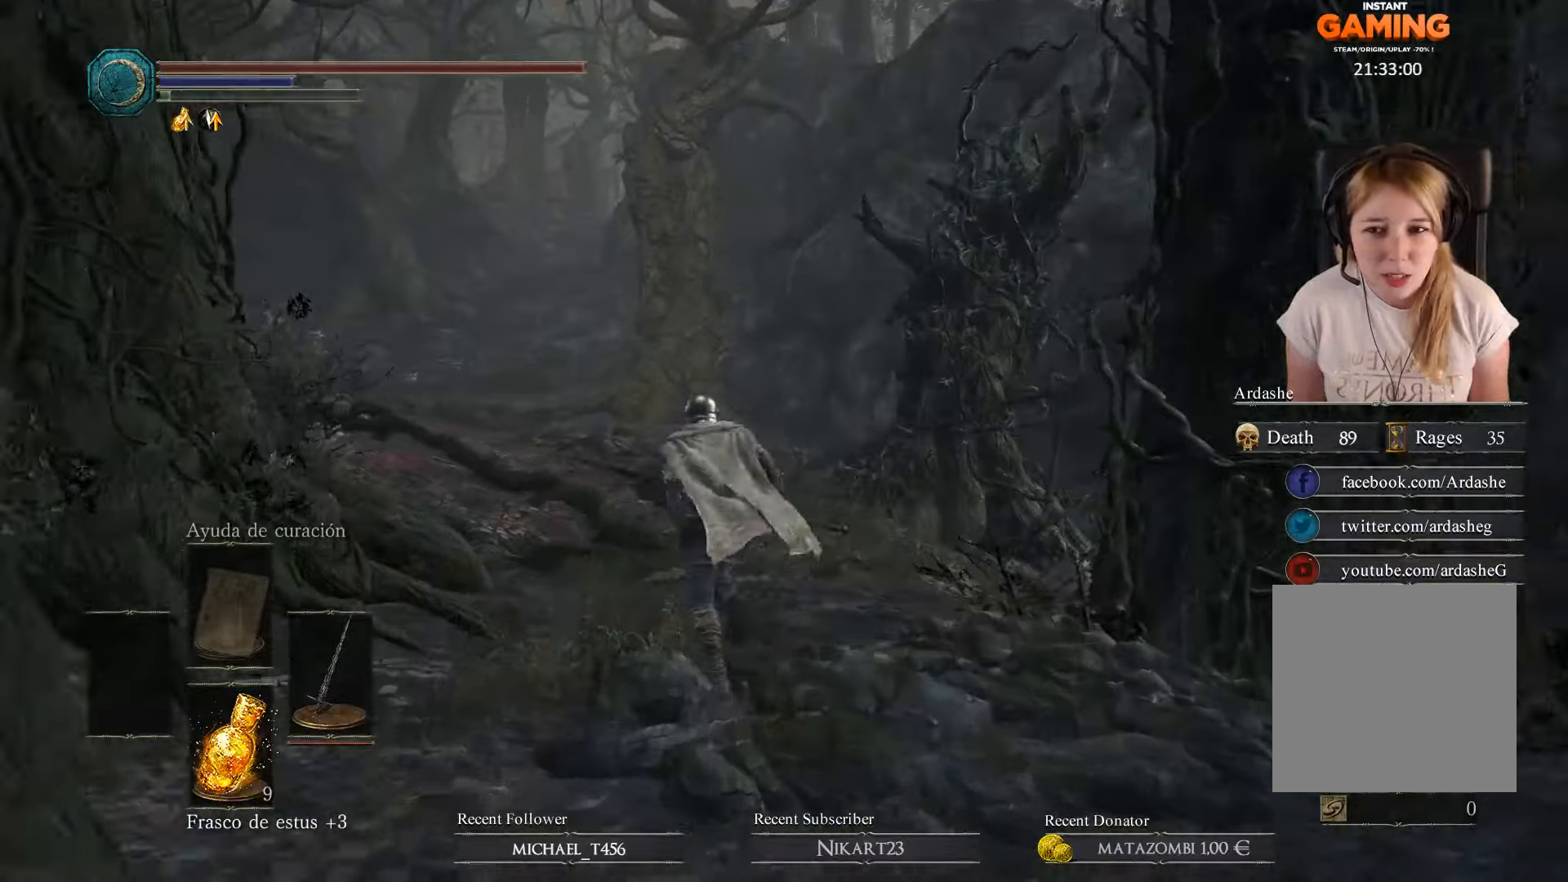
{"buttons": ["B"], "left_stick": "up", "right_stick": "center", "events": []}
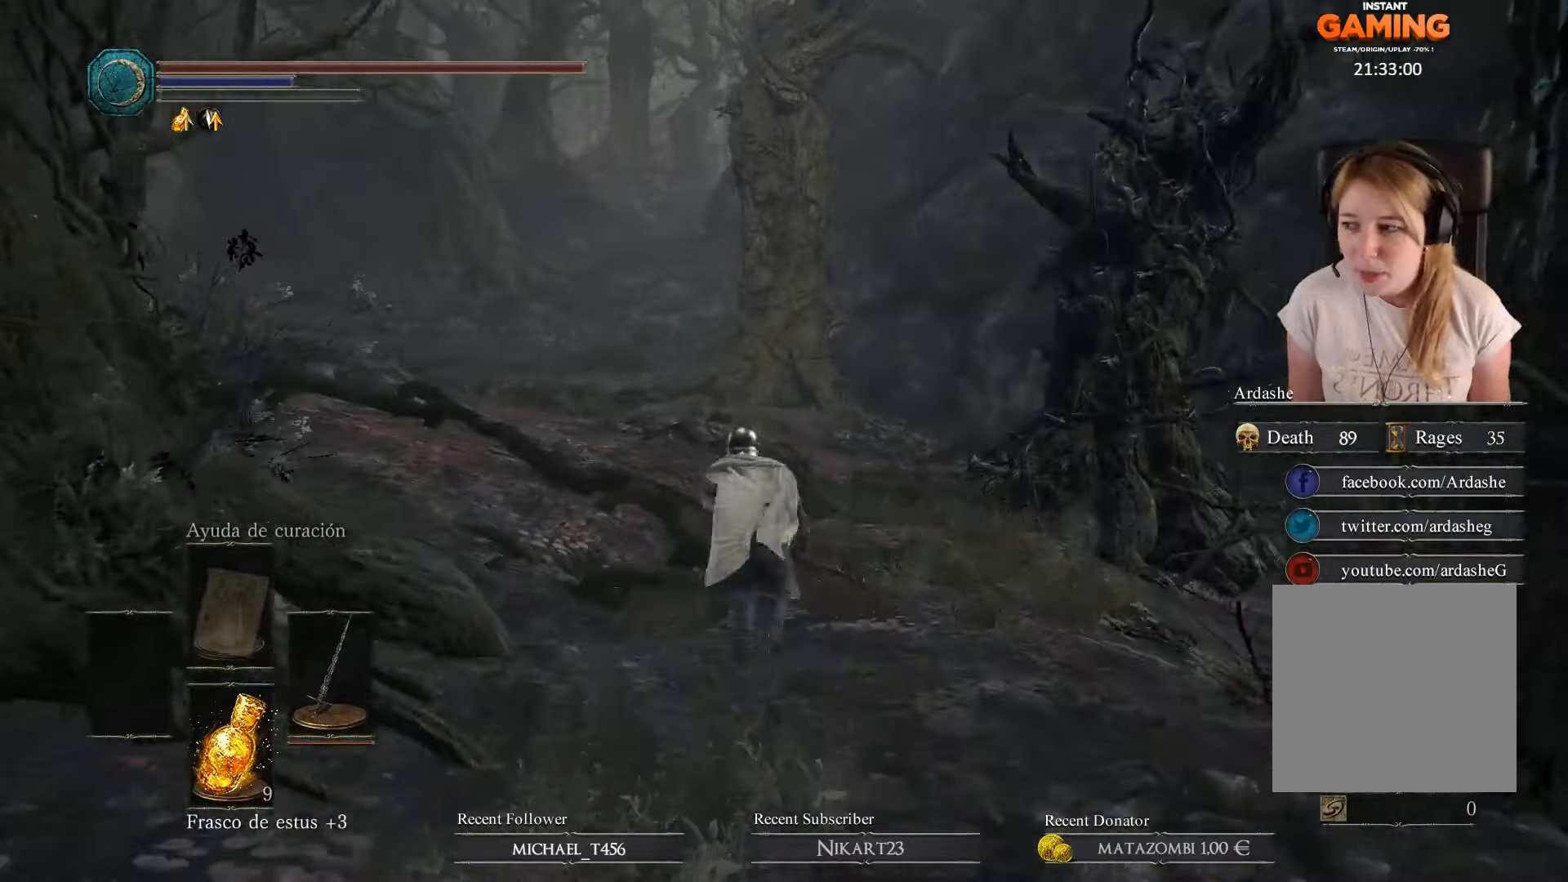
{"buttons": ["B"], "left_stick": "up", "right_stick": "center", "events": []}
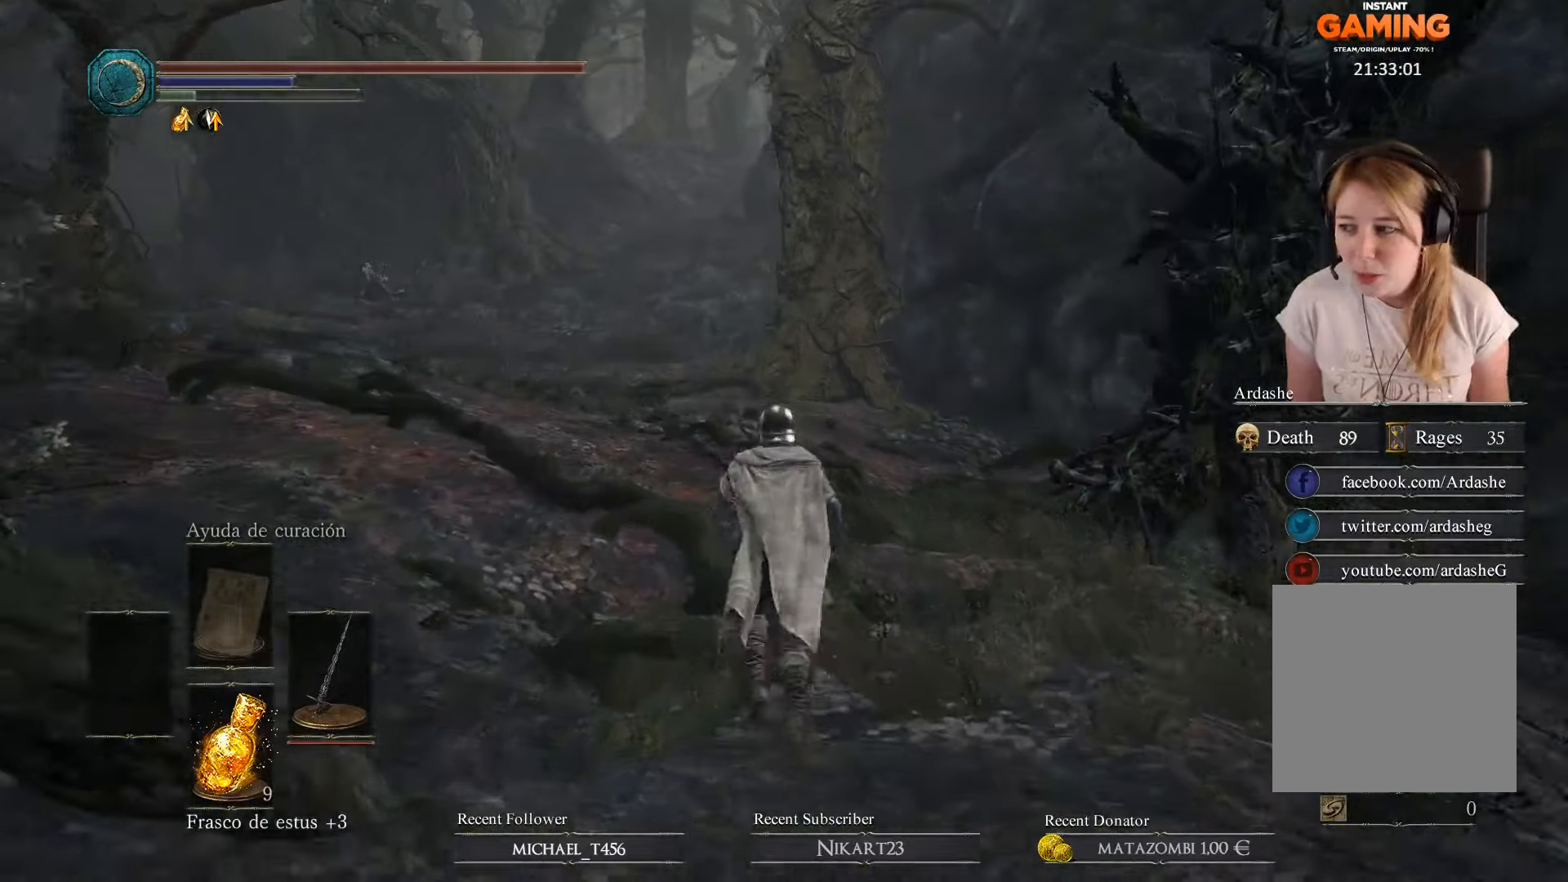
{"buttons": ["B"], "left_stick": "up", "right_stick": "center", "events": []}
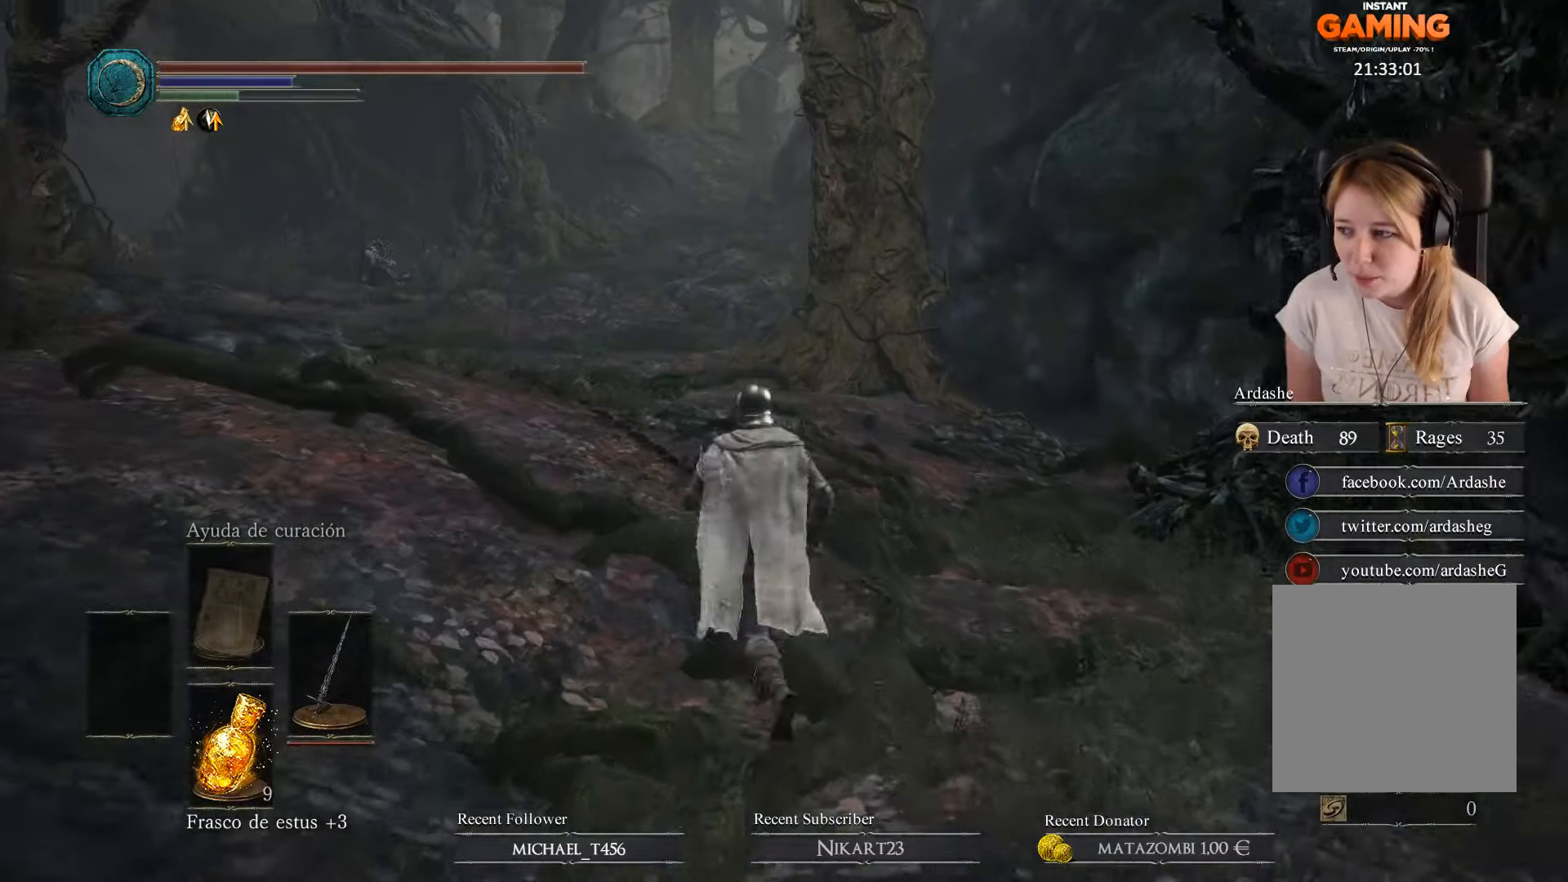
{"buttons": ["B"], "left_stick": "up", "right_stick": "center", "events": []}
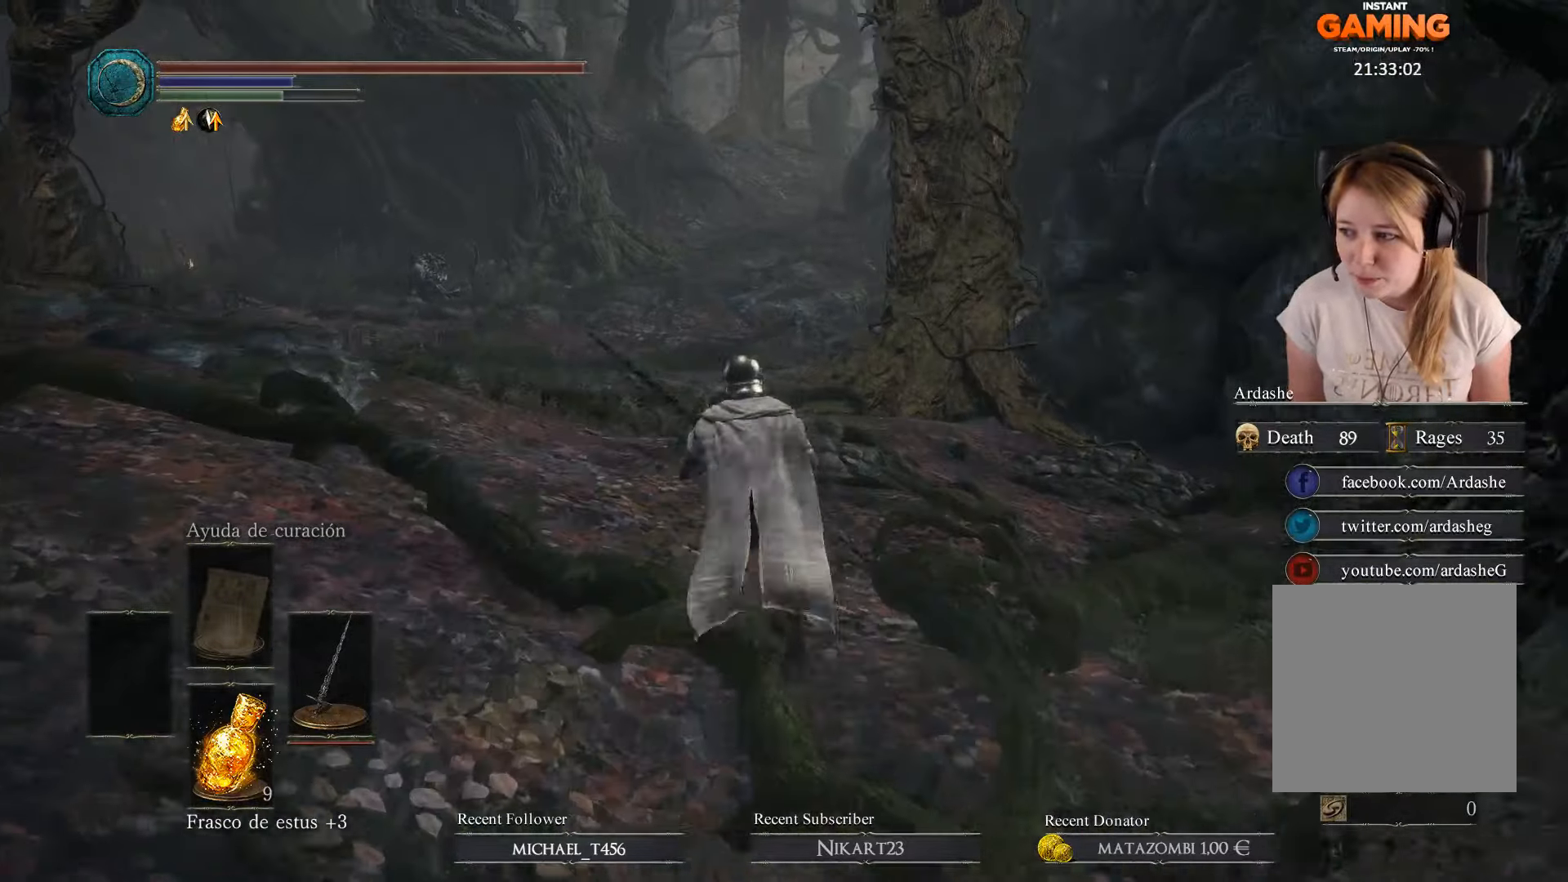
{"buttons": ["B"], "left_stick": "up", "right_stick": "center", "events": []}
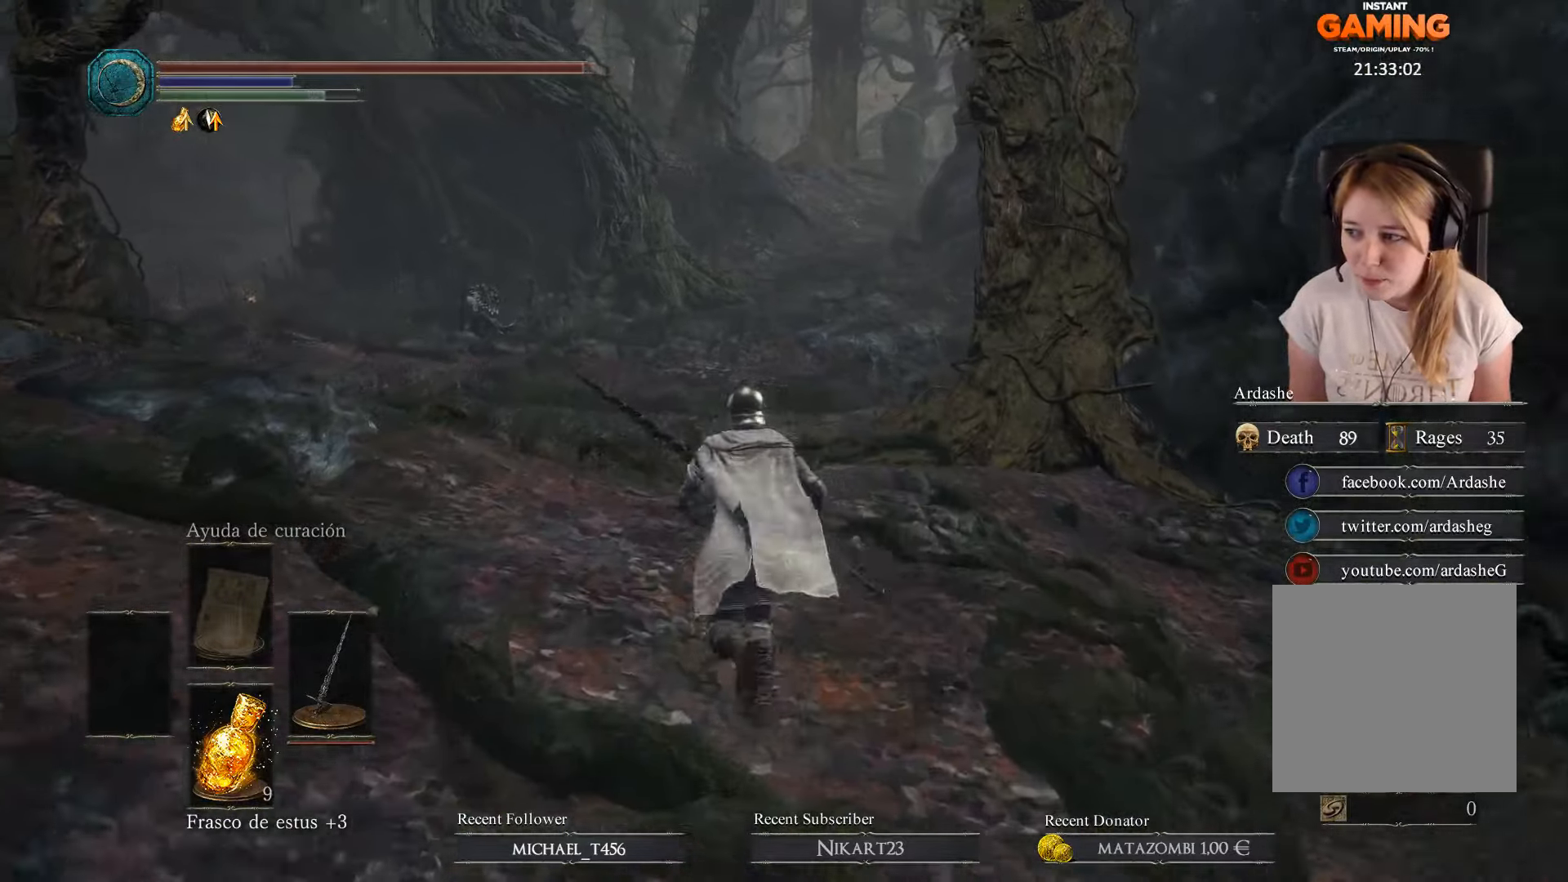
{"buttons": ["B"], "left_stick": "up", "right_stick": "center", "events": []}
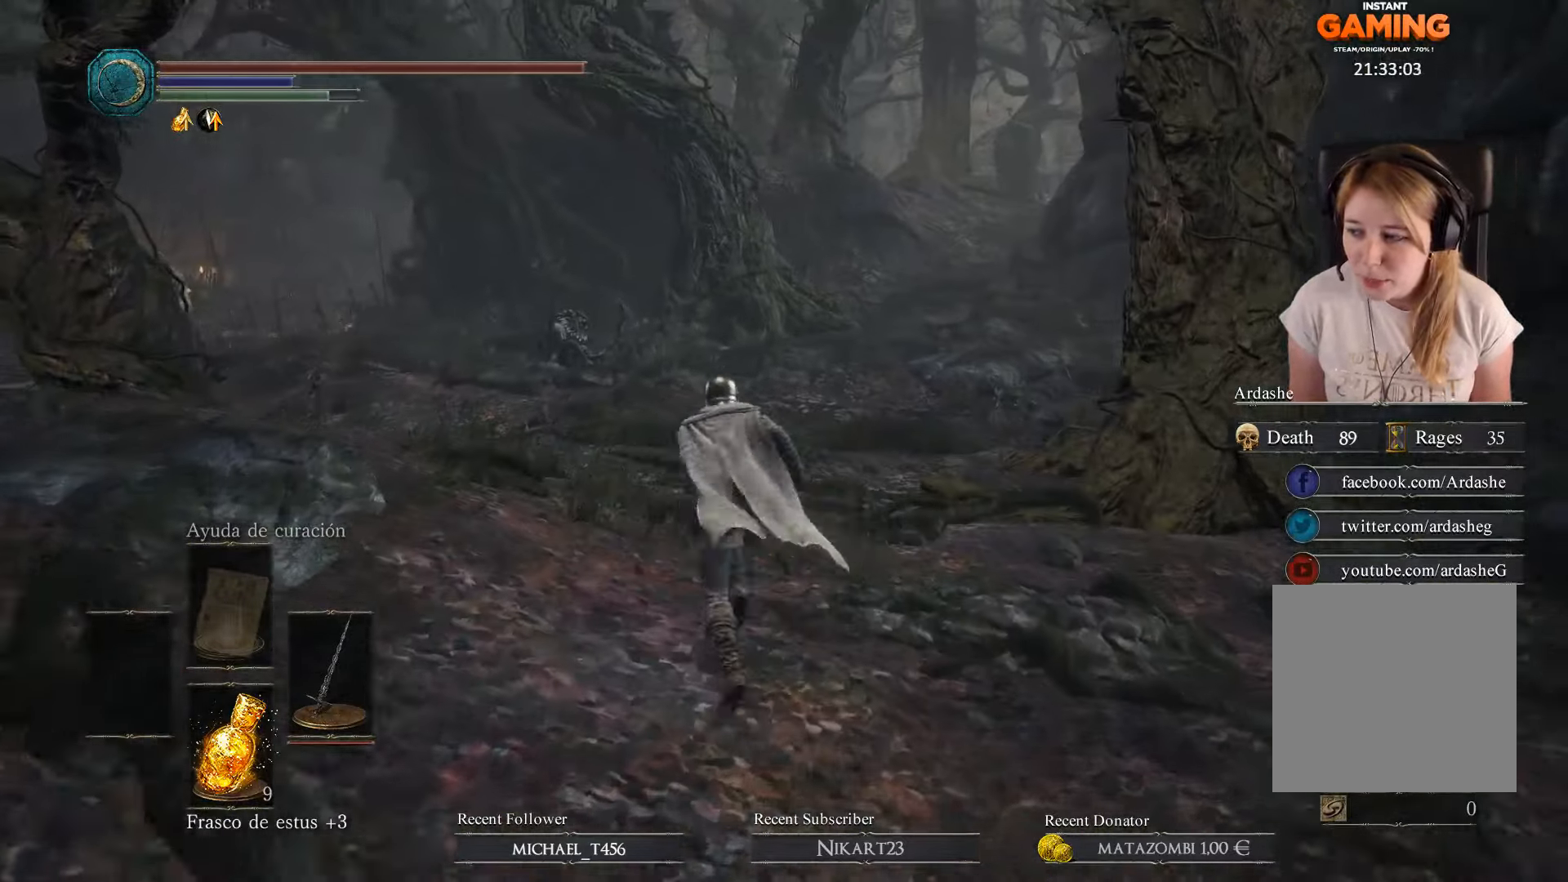
{"buttons": ["B"], "left_stick": "up", "right_stick": "center", "events": []}
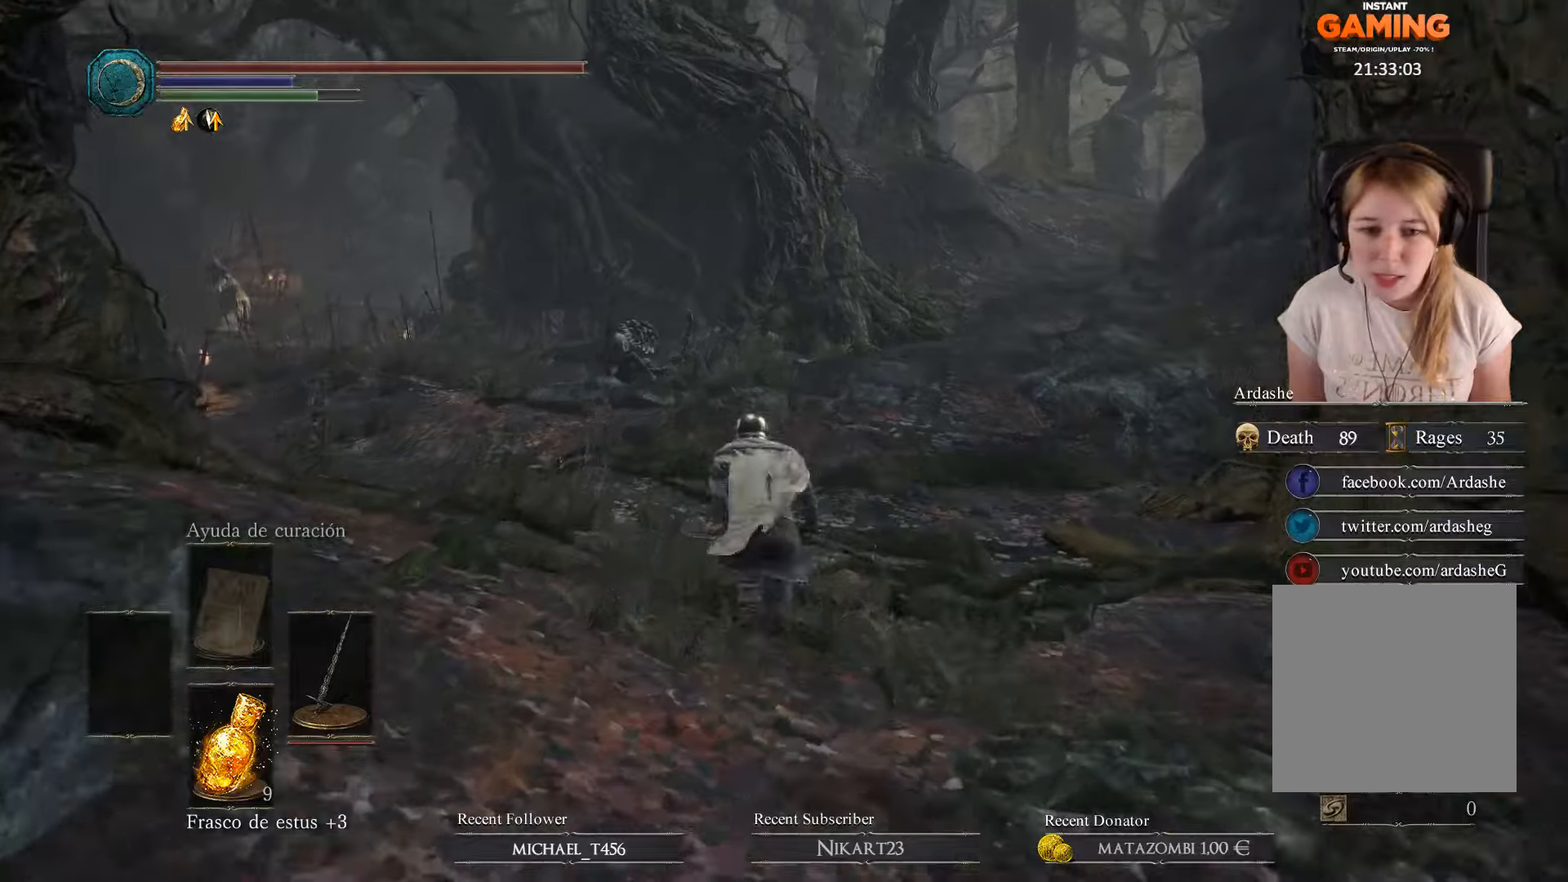
{"buttons": ["B"], "left_stick": "up", "right_stick": "center", "events": []}
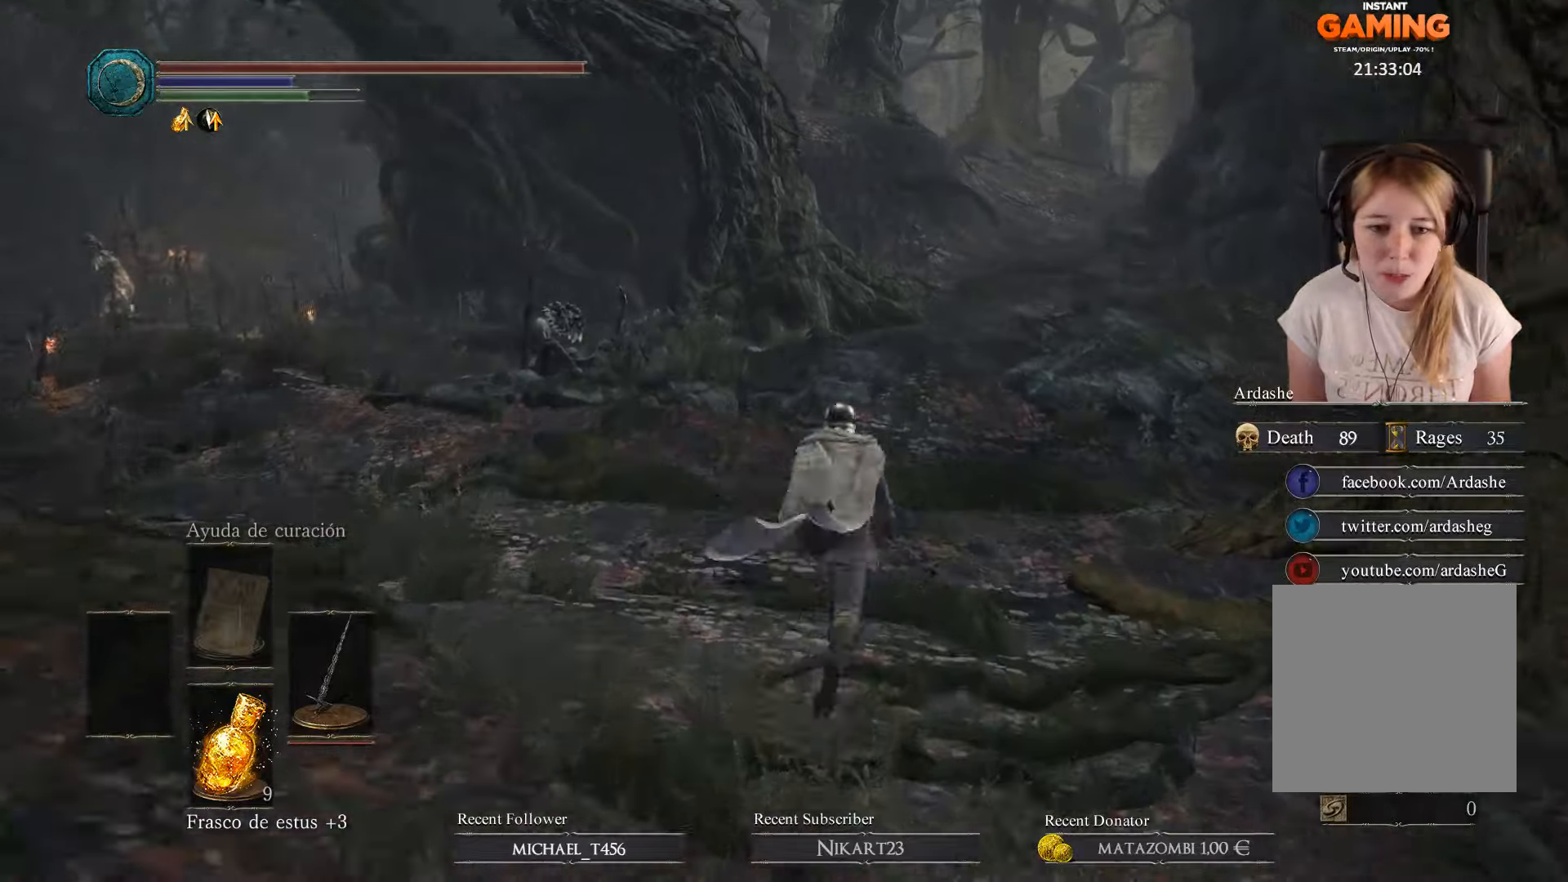
{"buttons": ["B"], "left_stick": "up", "right_stick": "center", "events": []}
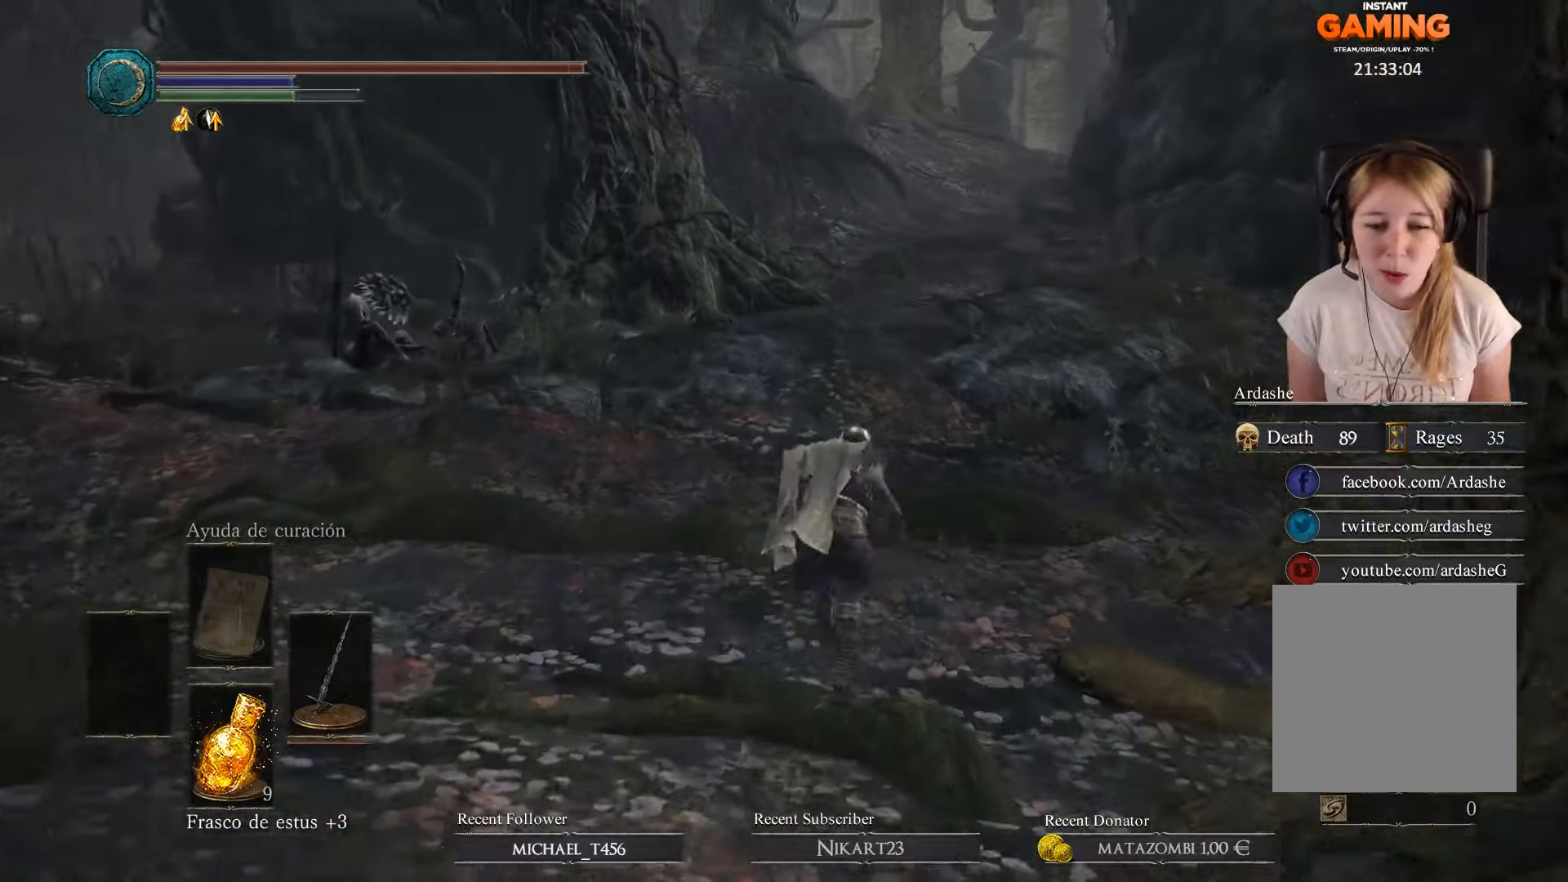
{"buttons": ["B"], "left_stick": "up", "right_stick": "center", "events": []}
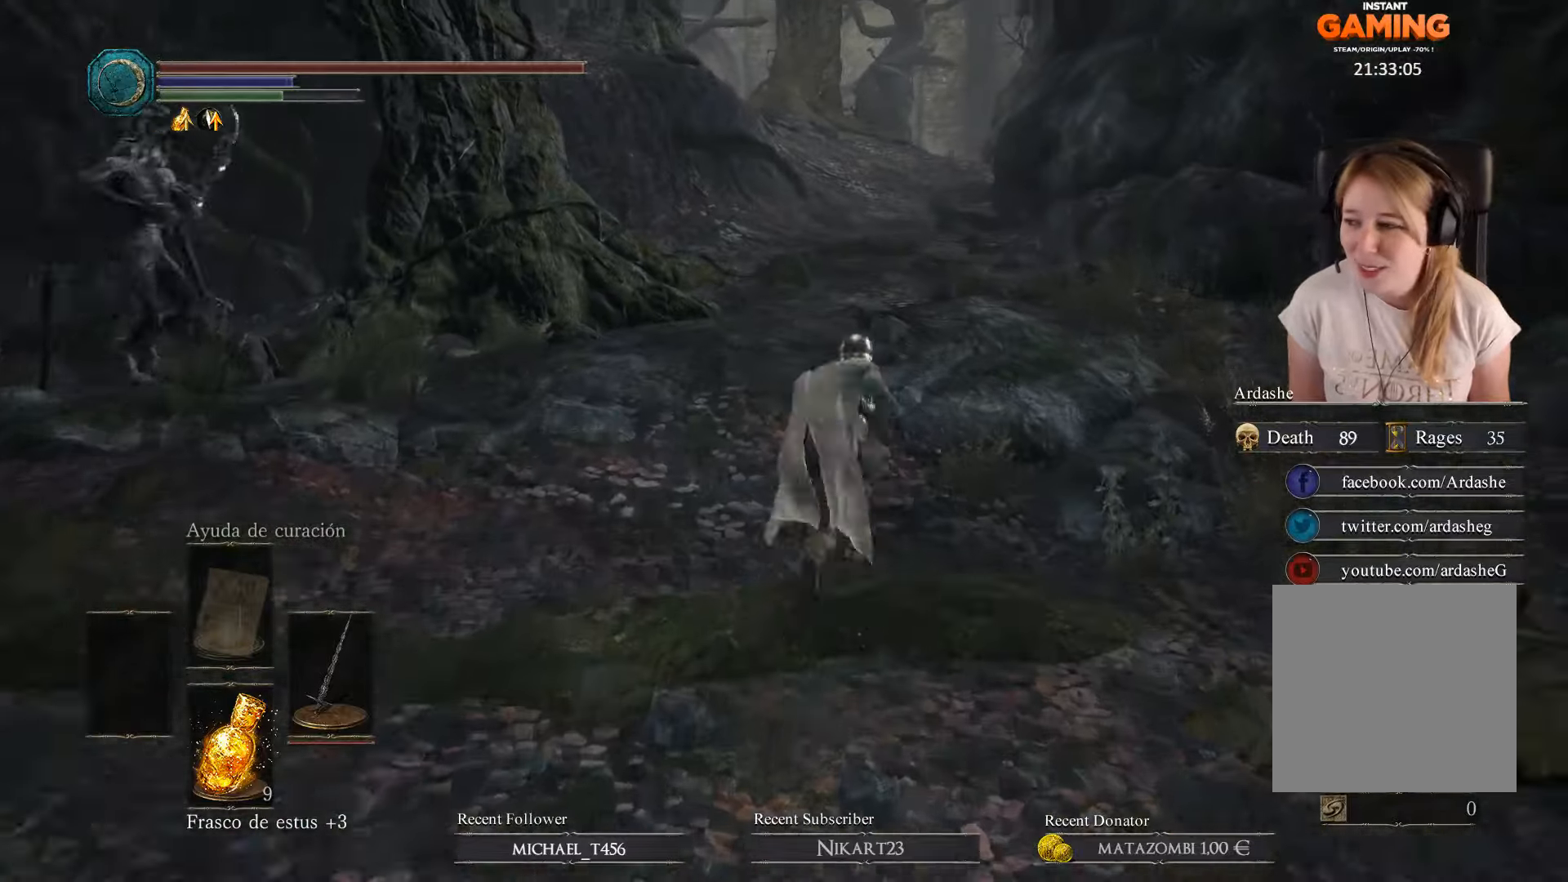
{"buttons": ["B"], "left_stick": "up", "right_stick": "center", "events": []}
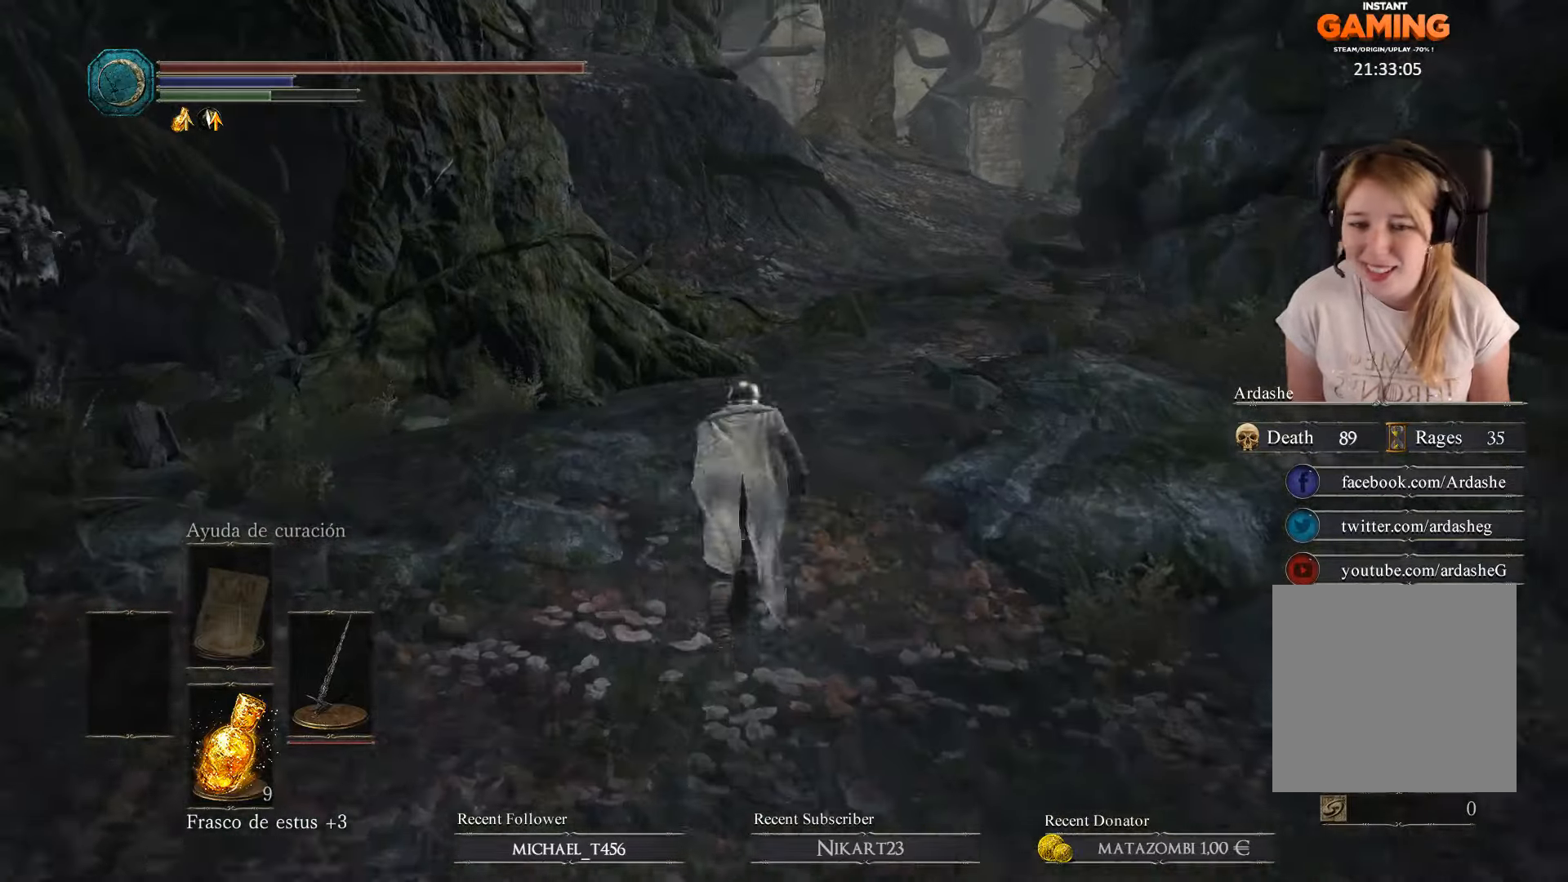
{"buttons": ["B"], "left_stick": "up", "right_stick": "center", "events": []}
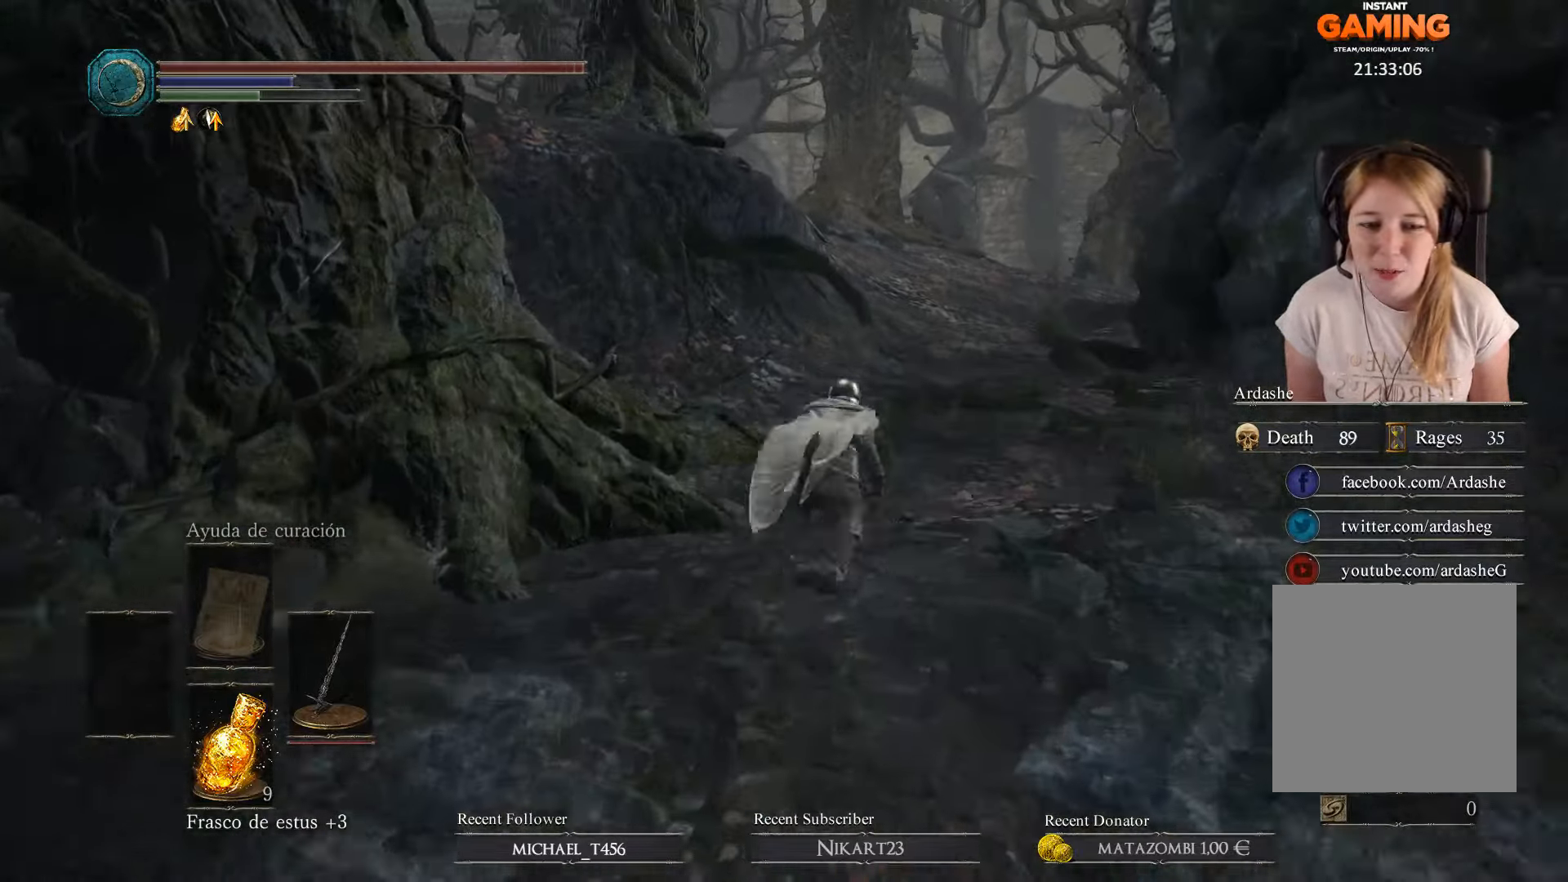
{"buttons": ["B"], "left_stick": "up", "right_stick": "center", "events": []}
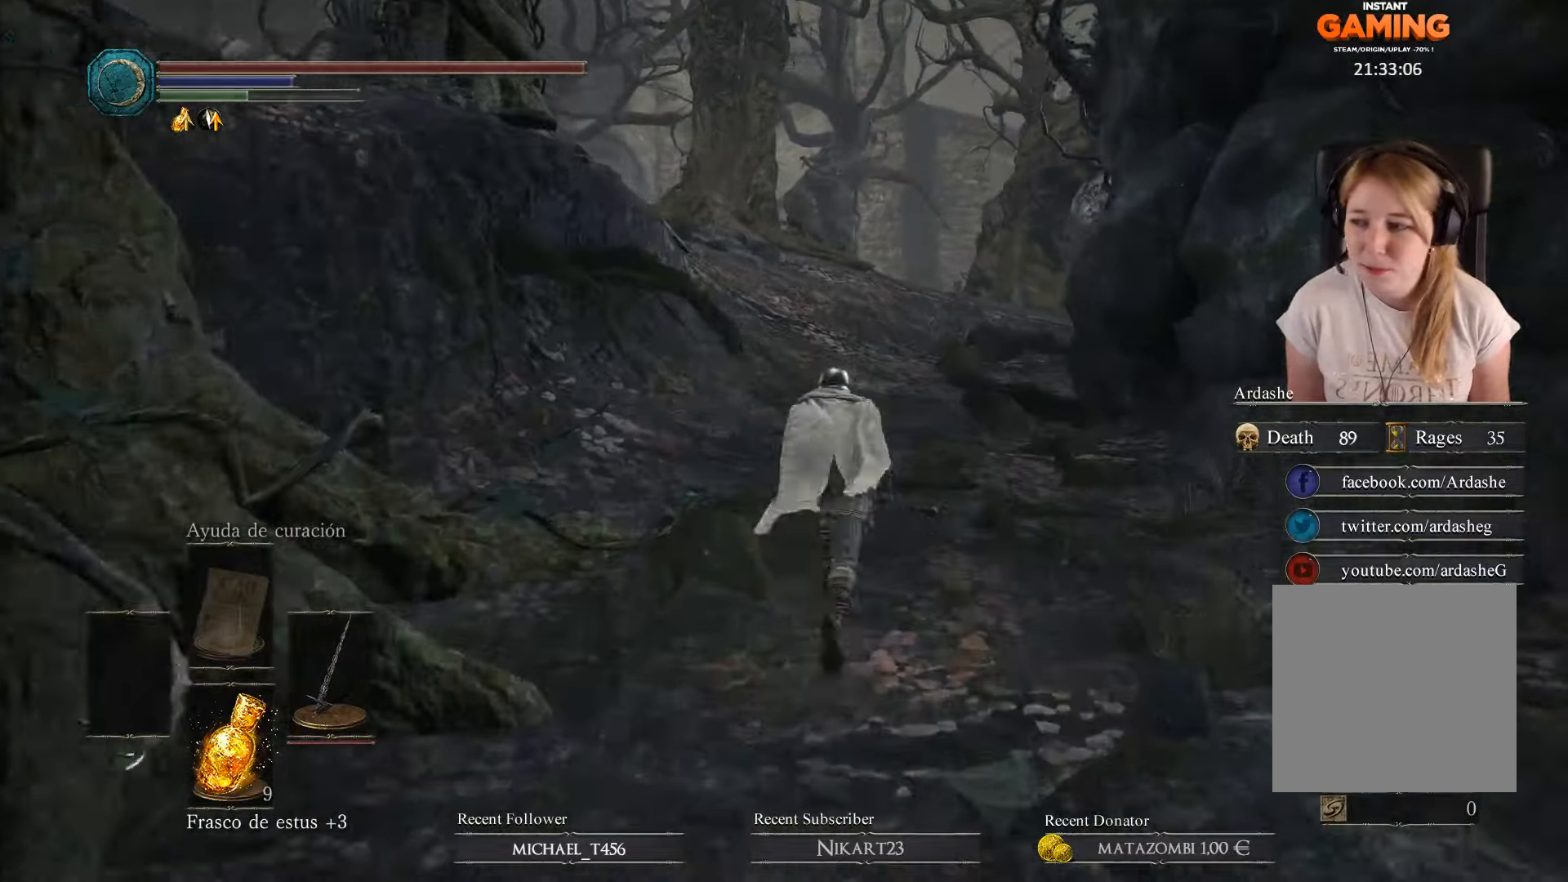
{"buttons": ["B"], "left_stick": "up", "right_stick": "center", "events": []}
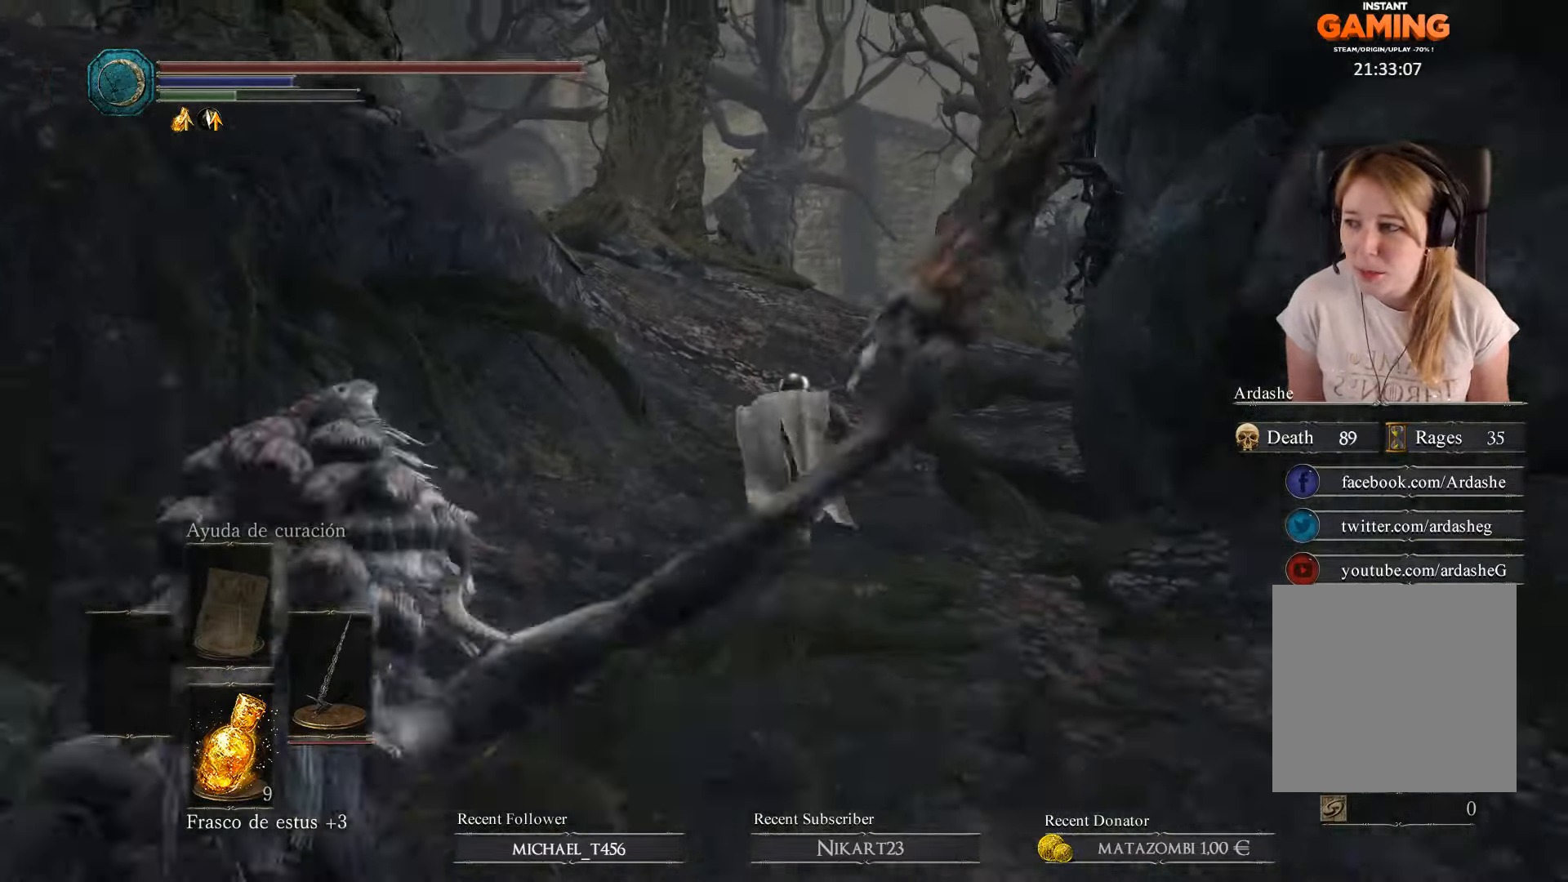
{"buttons": ["B"], "left_stick": "up", "right_stick": "center", "events": []}
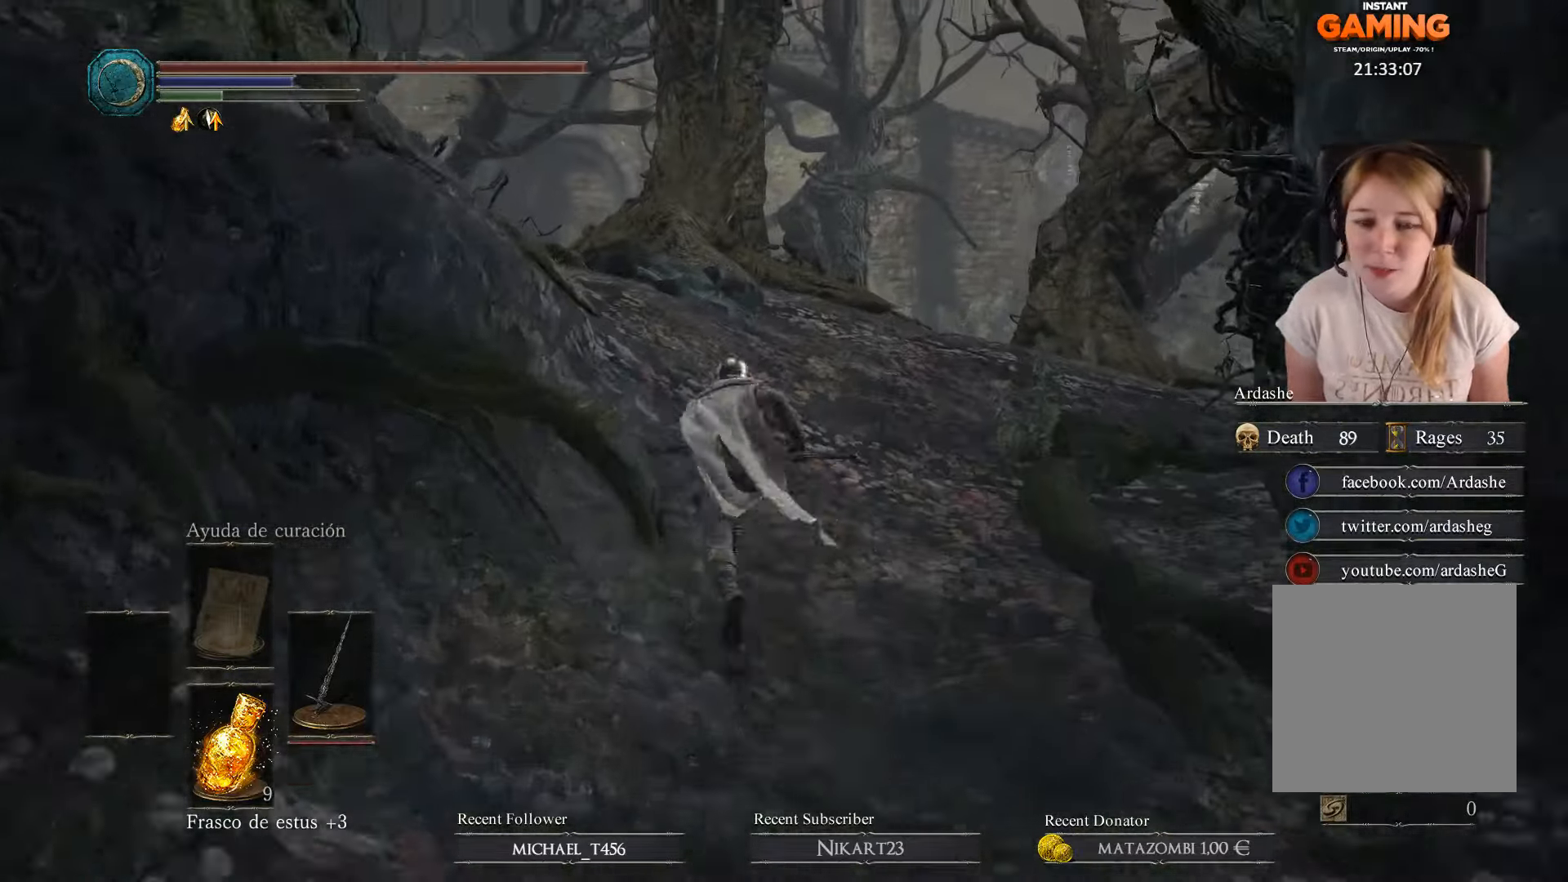
{"buttons": ["B"], "left_stick": "up", "right_stick": "center", "events": []}
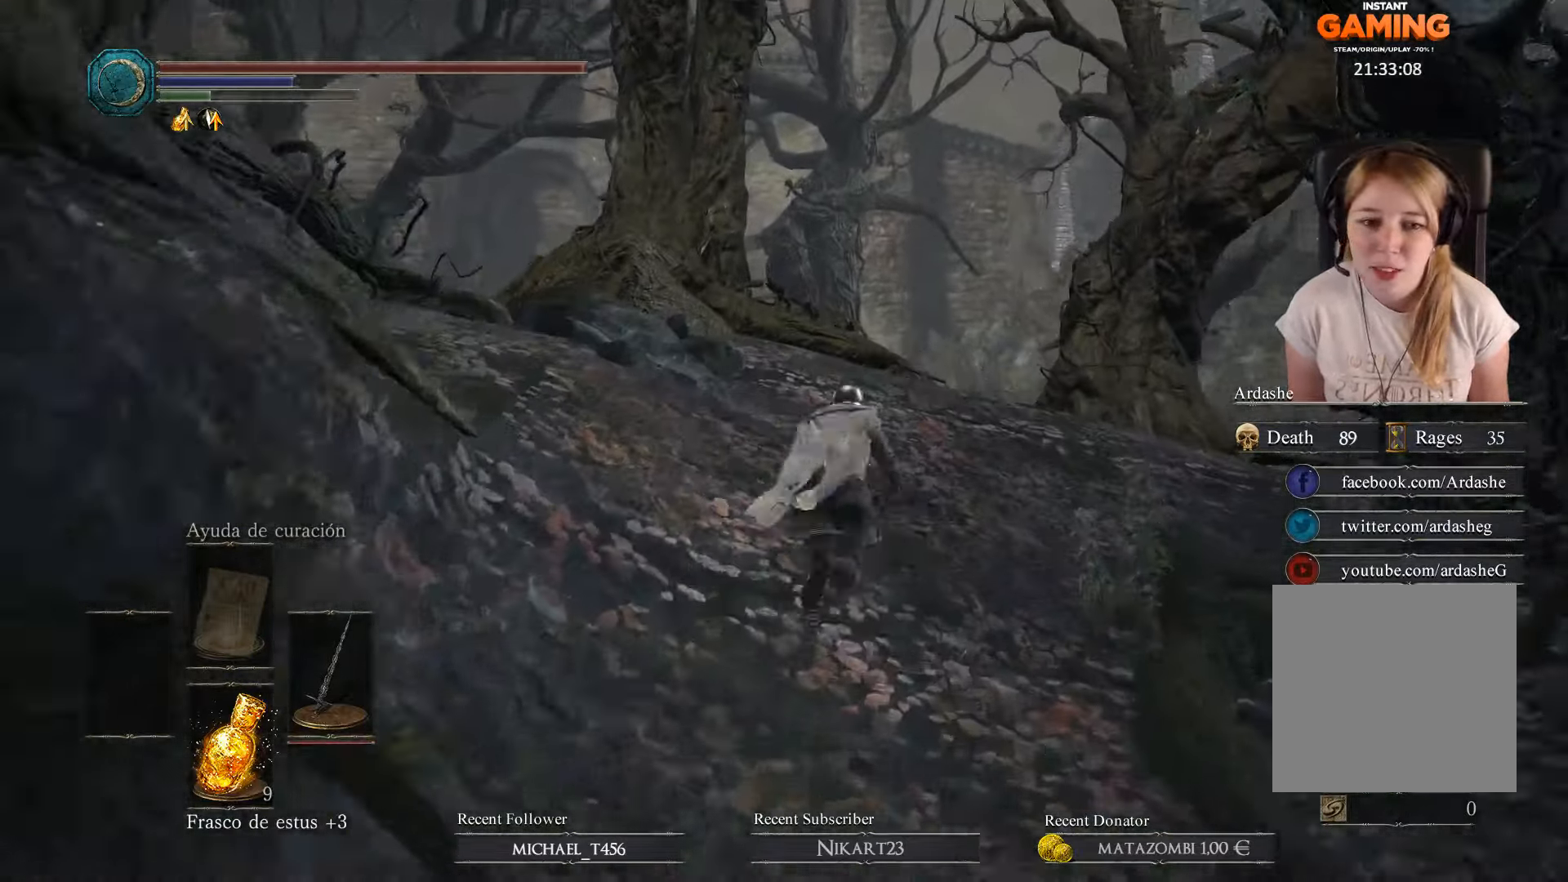
{"buttons": ["B"], "left_stick": "up", "right_stick": "center", "events": [[200, "B", "up"], [434, "B", "down"]]}